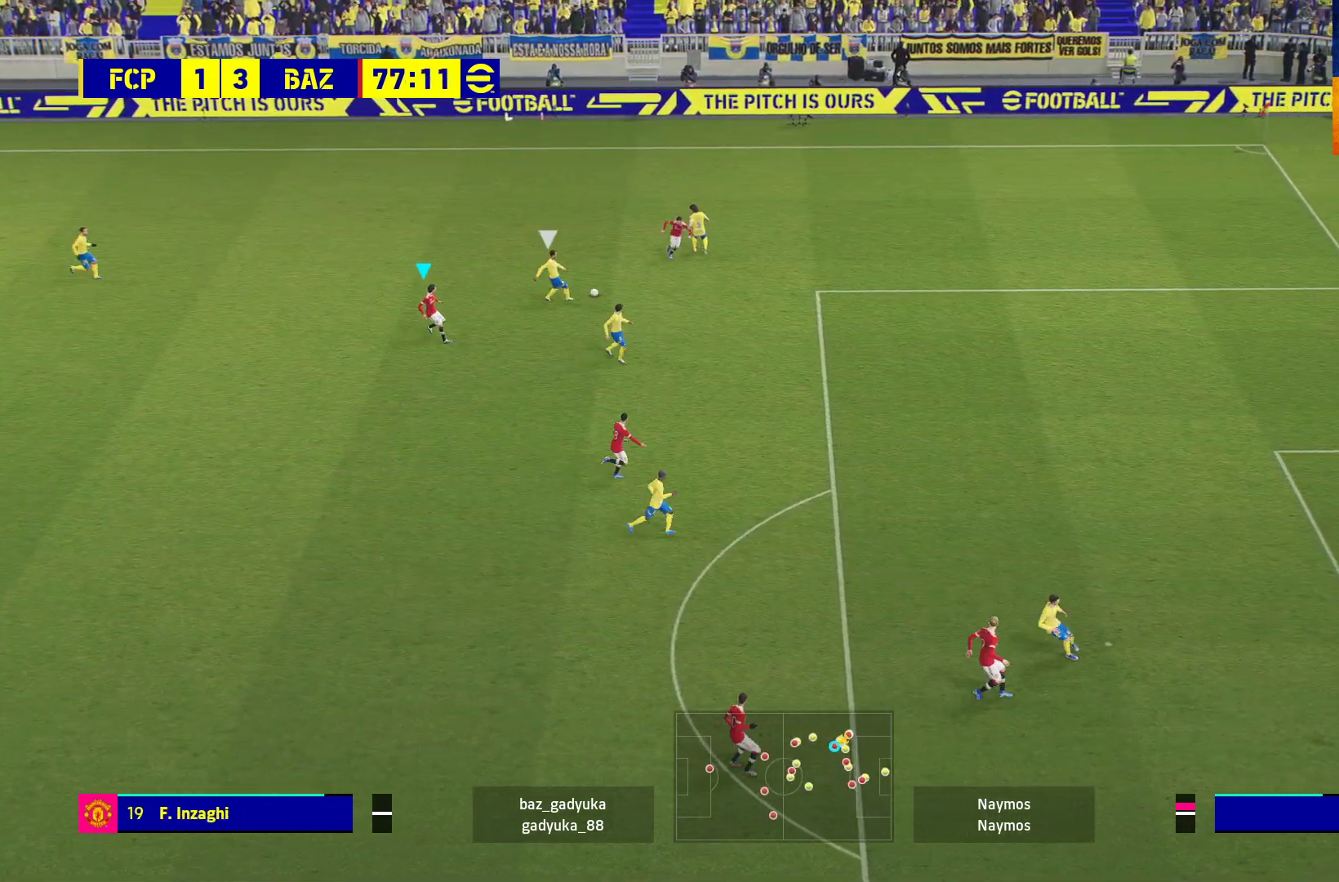
Gameplay with a controller (Xbox layout); each line is a JSON object with the inputs held at the frame after it. "events" lists button and stick changes between this image and that frame as [ms after this image, input, new state], when the widget could be followed in between.
{"buttons": [], "left_stick": "down-left", "right_stick": "center", "events": [[350, "L3", "up"]]}
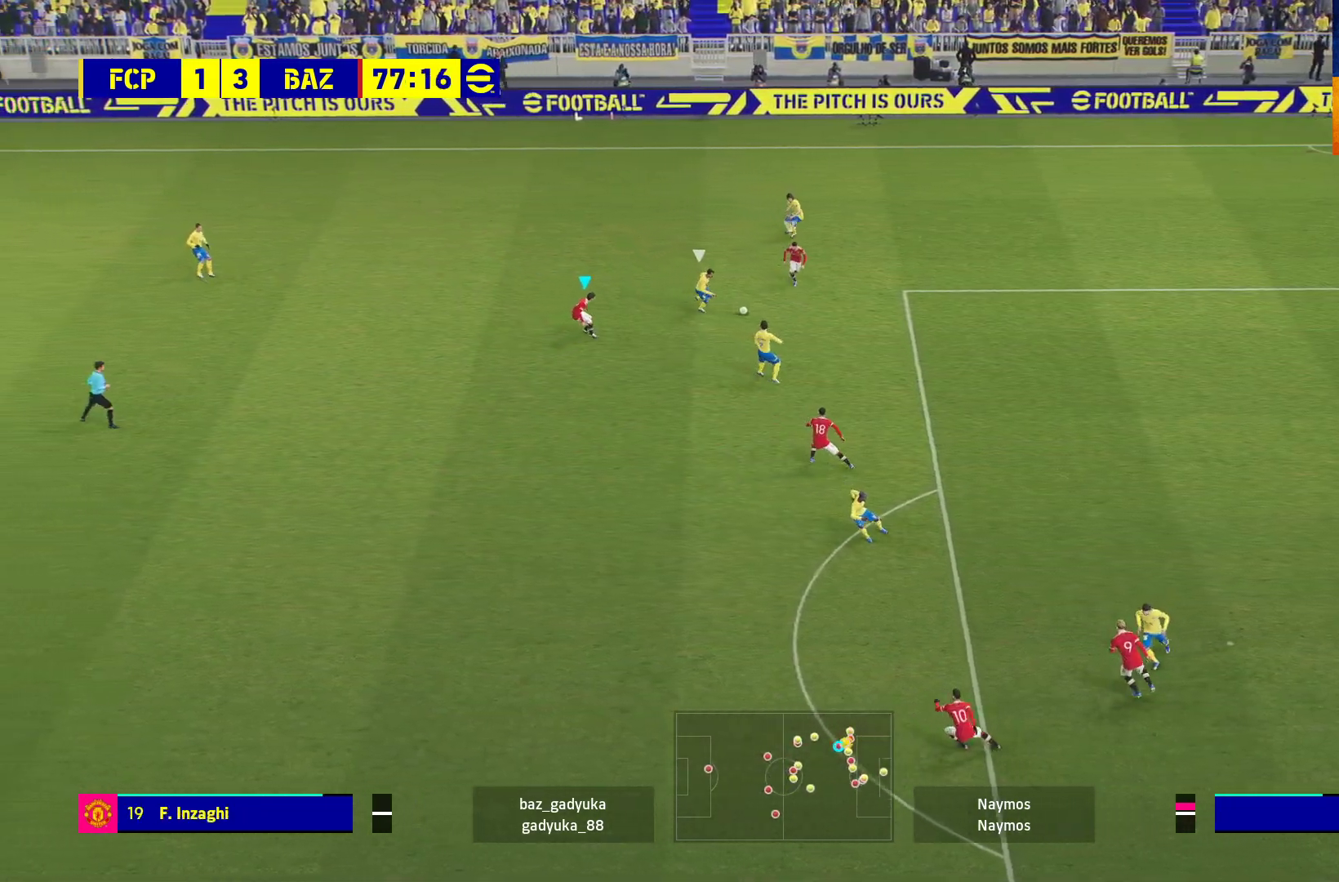
{"buttons": ["A", "R1"], "left_stick": "down-left", "right_stick": "center", "events": [[33, "R1", "down"], [200, "A", "down"]]}
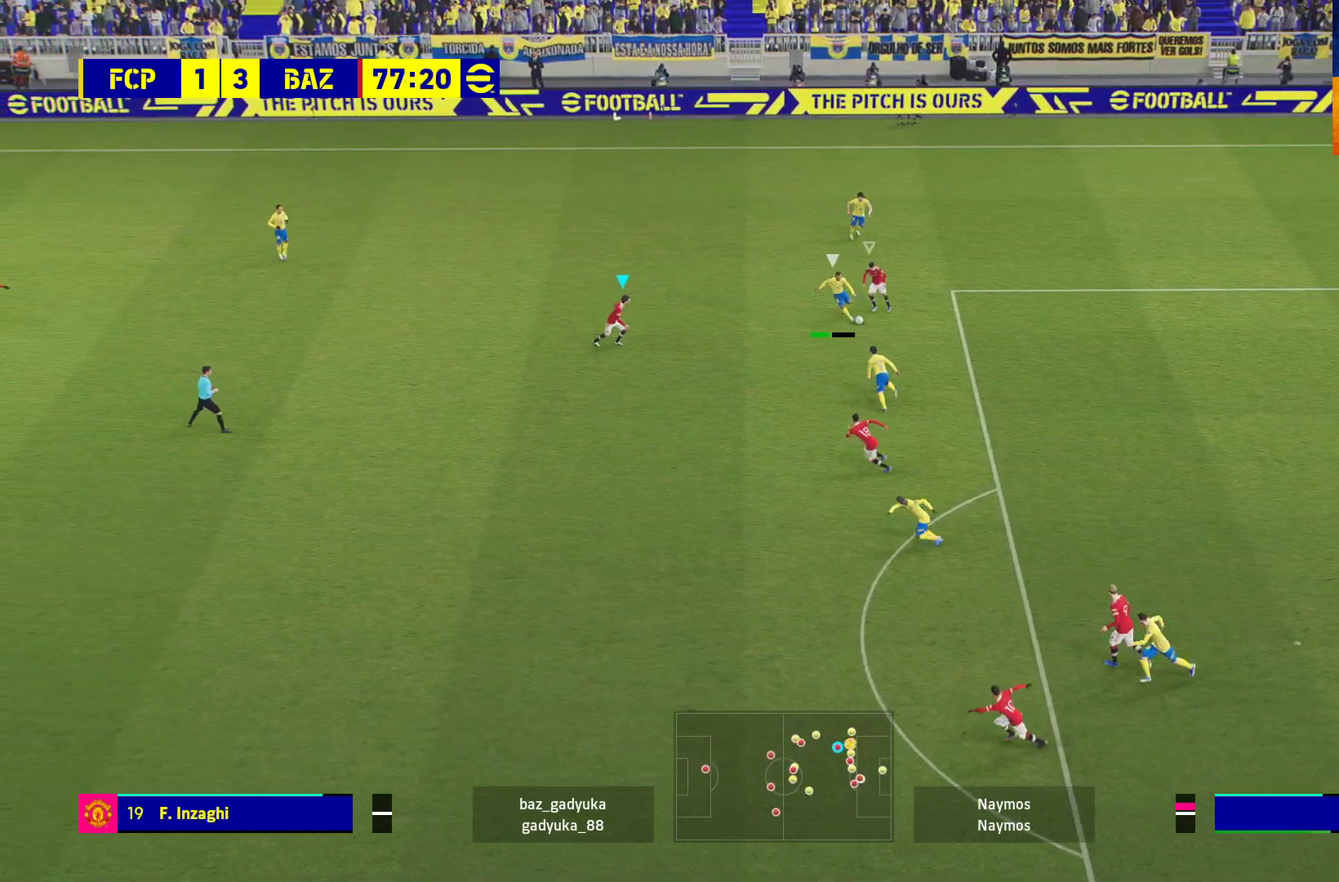
{"buttons": ["A", "R1"], "left_stick": "down-left", "right_stick": "center", "events": []}
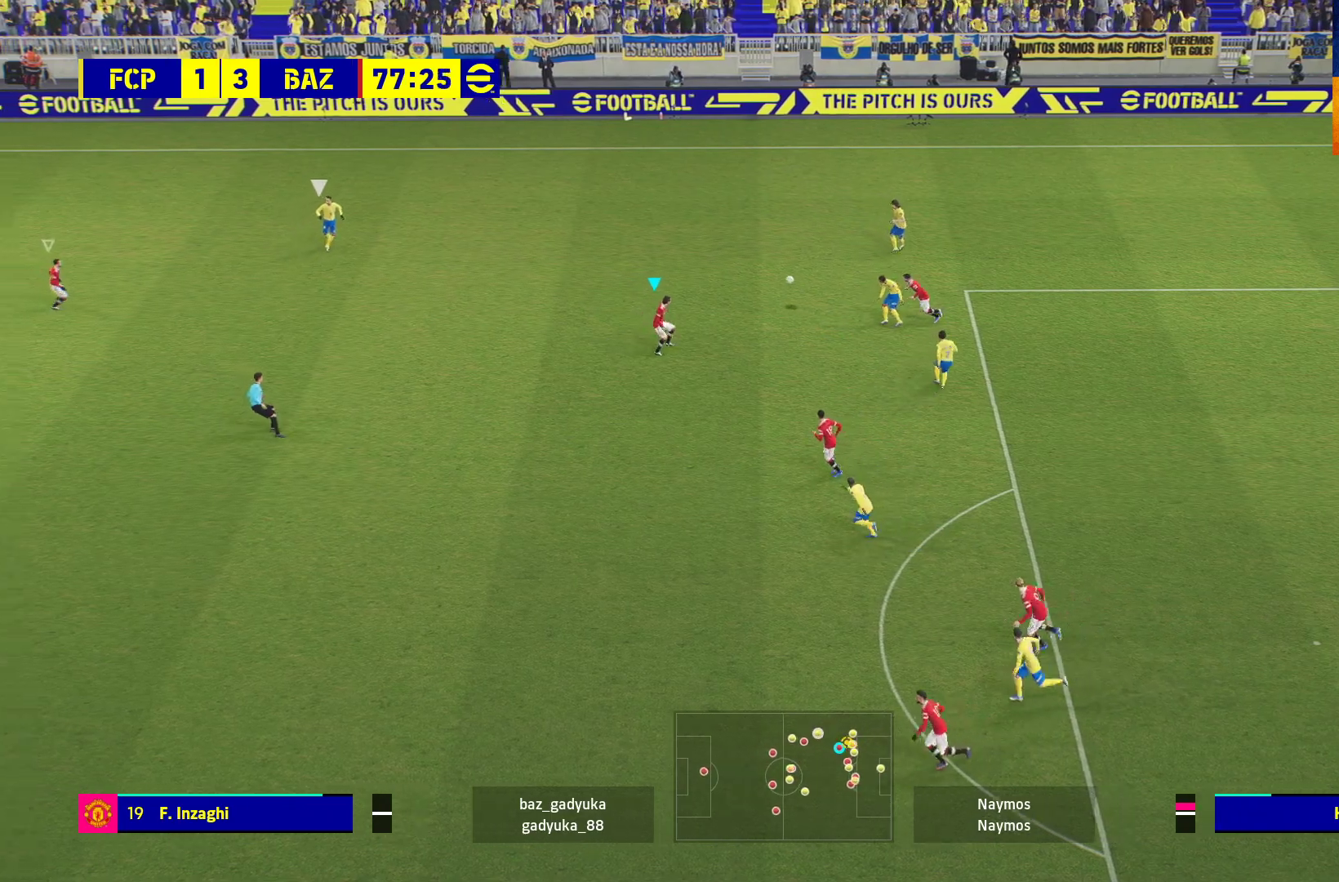
{"buttons": ["R1"], "left_stick": "up-right", "right_stick": "center", "events": [[167, "left_stick", "up-left"], [350, "left_stick", "up-right"], [400, "A", "up"]]}
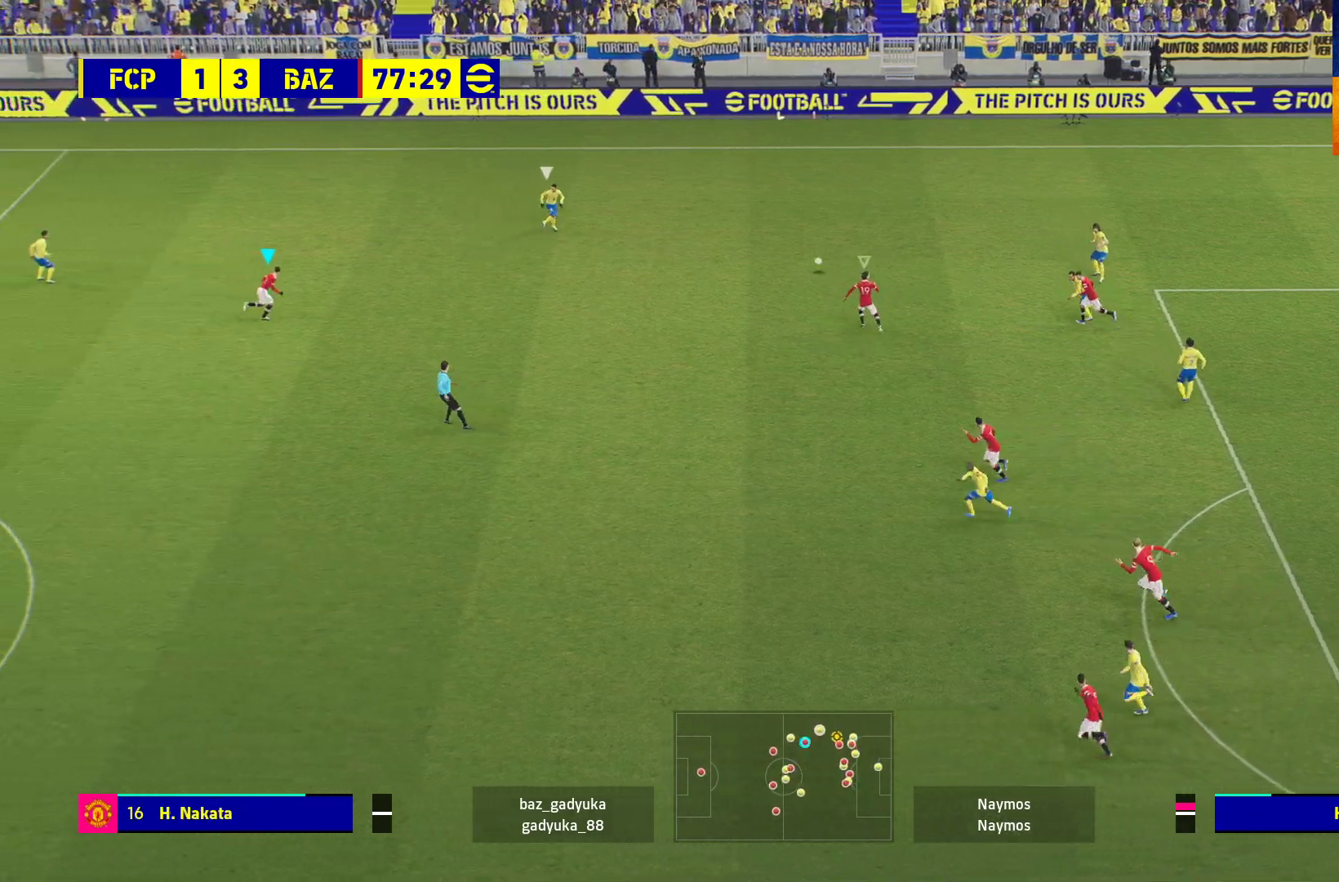
{"buttons": ["A", "R1"], "left_stick": "up", "right_stick": "center", "events": [[417, "left_stick", "up"], [467, "A", "down"]]}
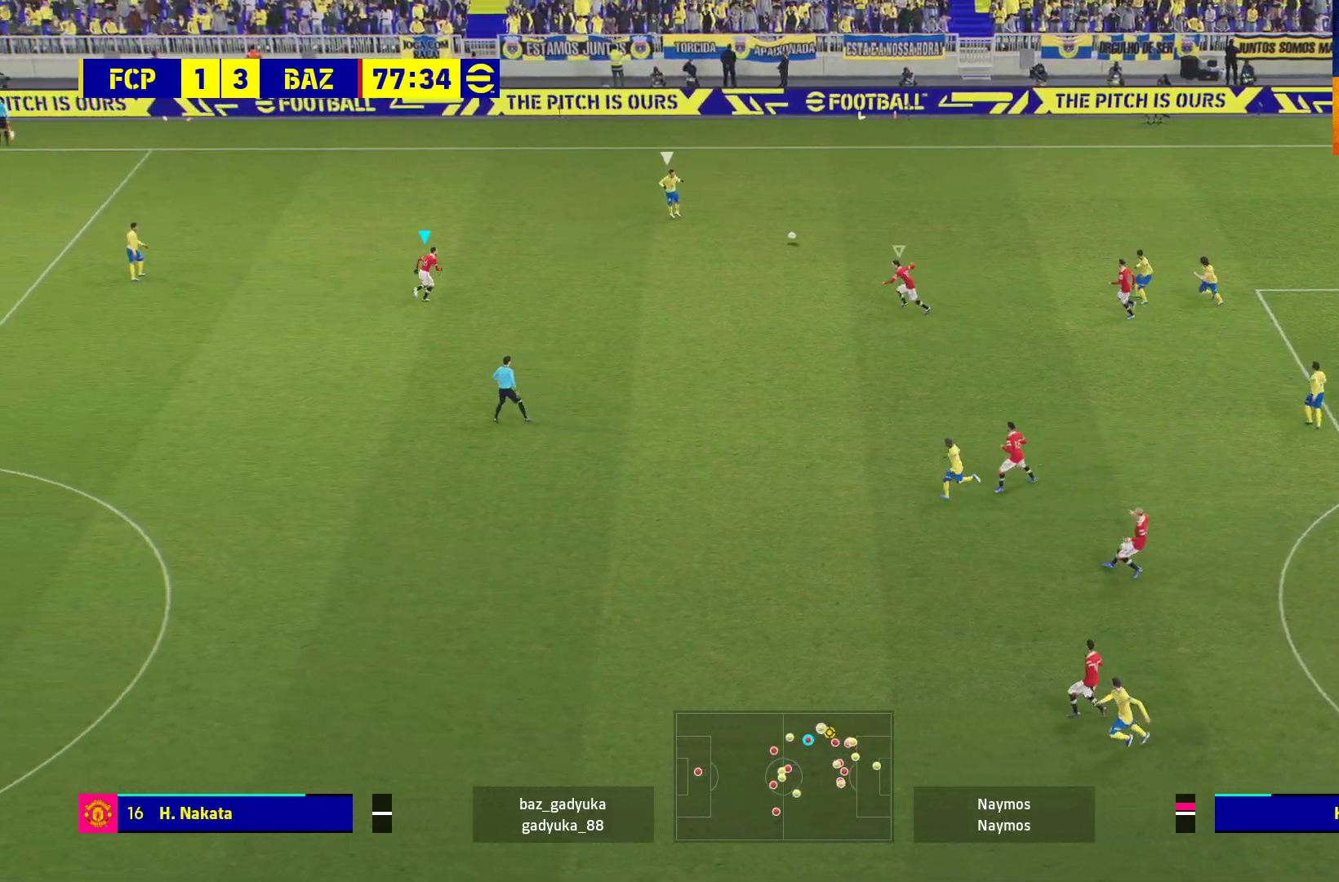
{"buttons": ["A", "R1", "DPAD_DOWN"], "left_stick": "center", "right_stick": "center", "events": [[167, "left_stick", "center"], [417, "DPAD_DOWN", "down"]]}
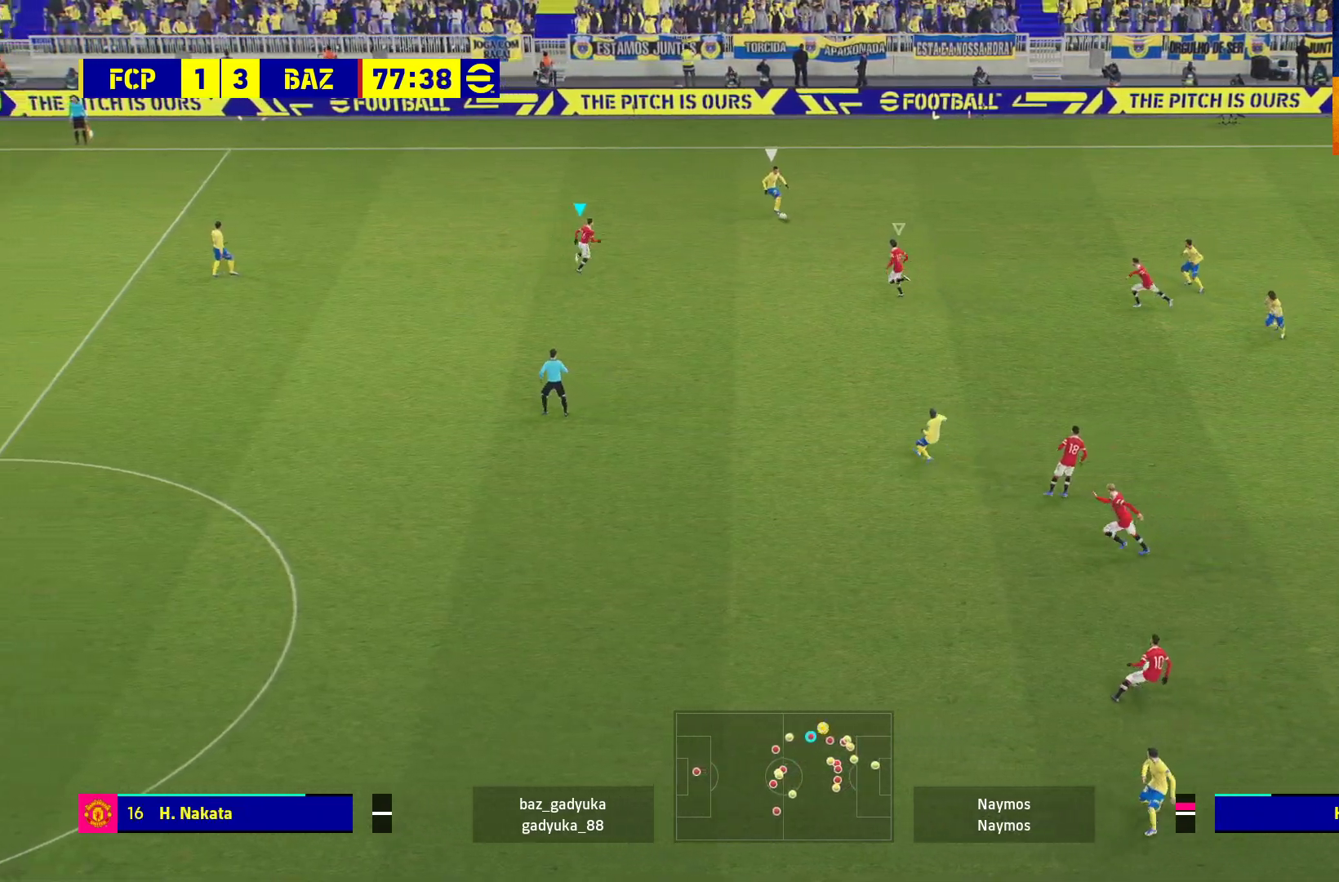
{"buttons": ["A", "R1"], "left_stick": "center", "right_stick": "center", "events": [[17, "DPAD_DOWN", "up"], [67, "DPAD_DOWN", "down"], [150, "DPAD_DOWN", "up"], [217, "DPAD_DOWN", "down"], [333, "DPAD_DOWN", "up"]]}
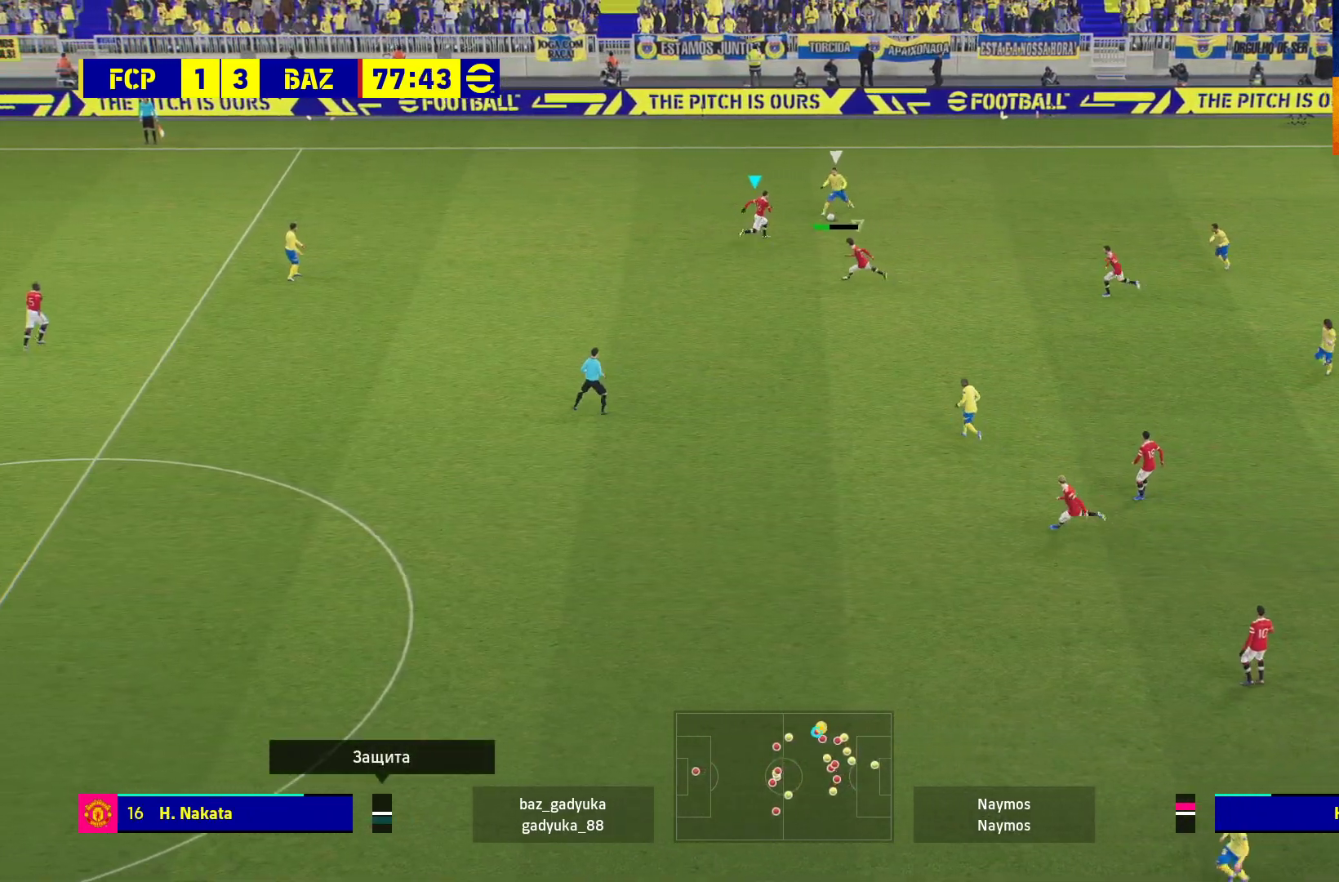
{"buttons": ["A", "R1"], "left_stick": "center", "right_stick": "center", "events": []}
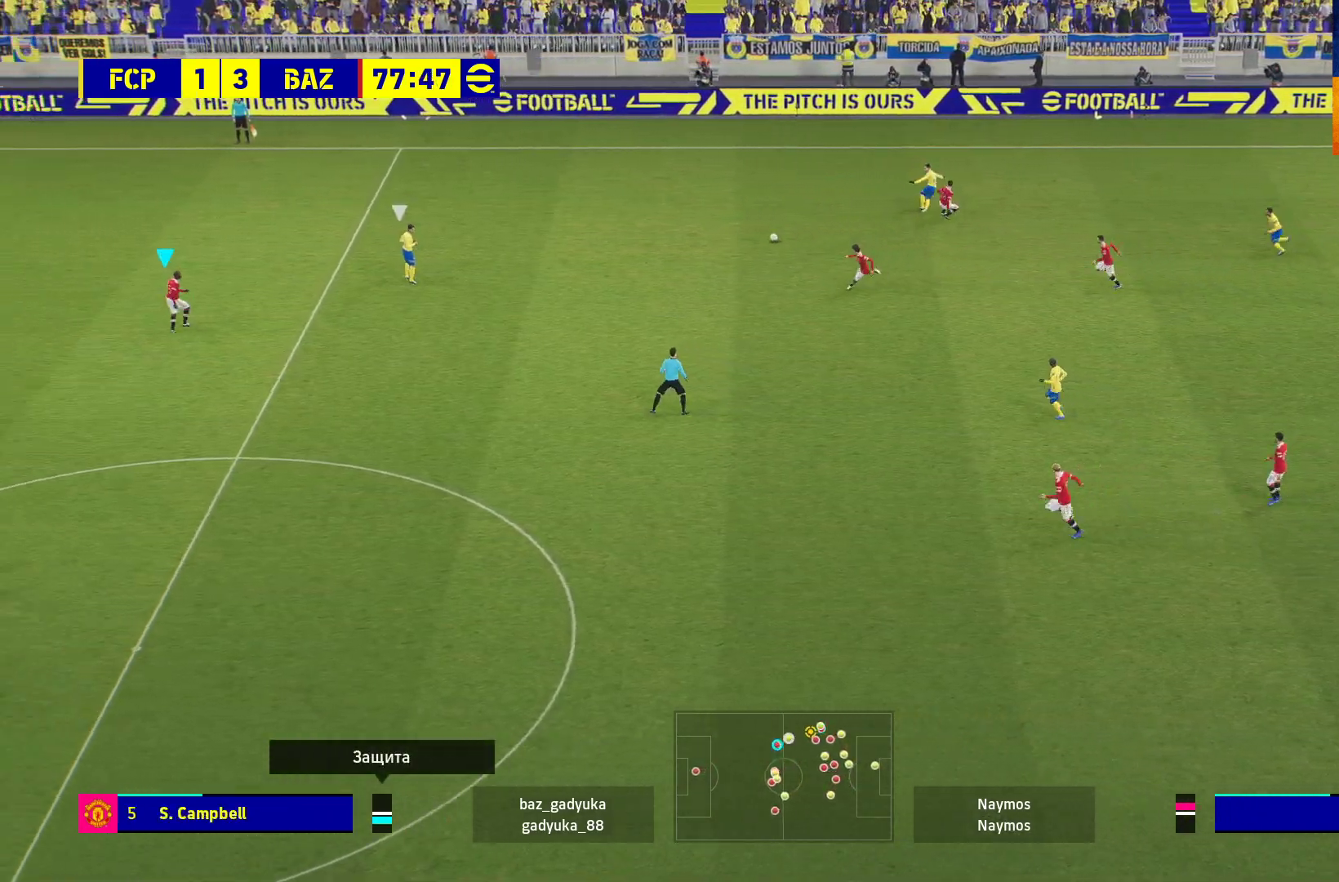
{"buttons": ["R1"], "left_stick": "down-right", "right_stick": "center", "events": [[167, "left_stick", "down-right"], [333, "A", "up"]]}
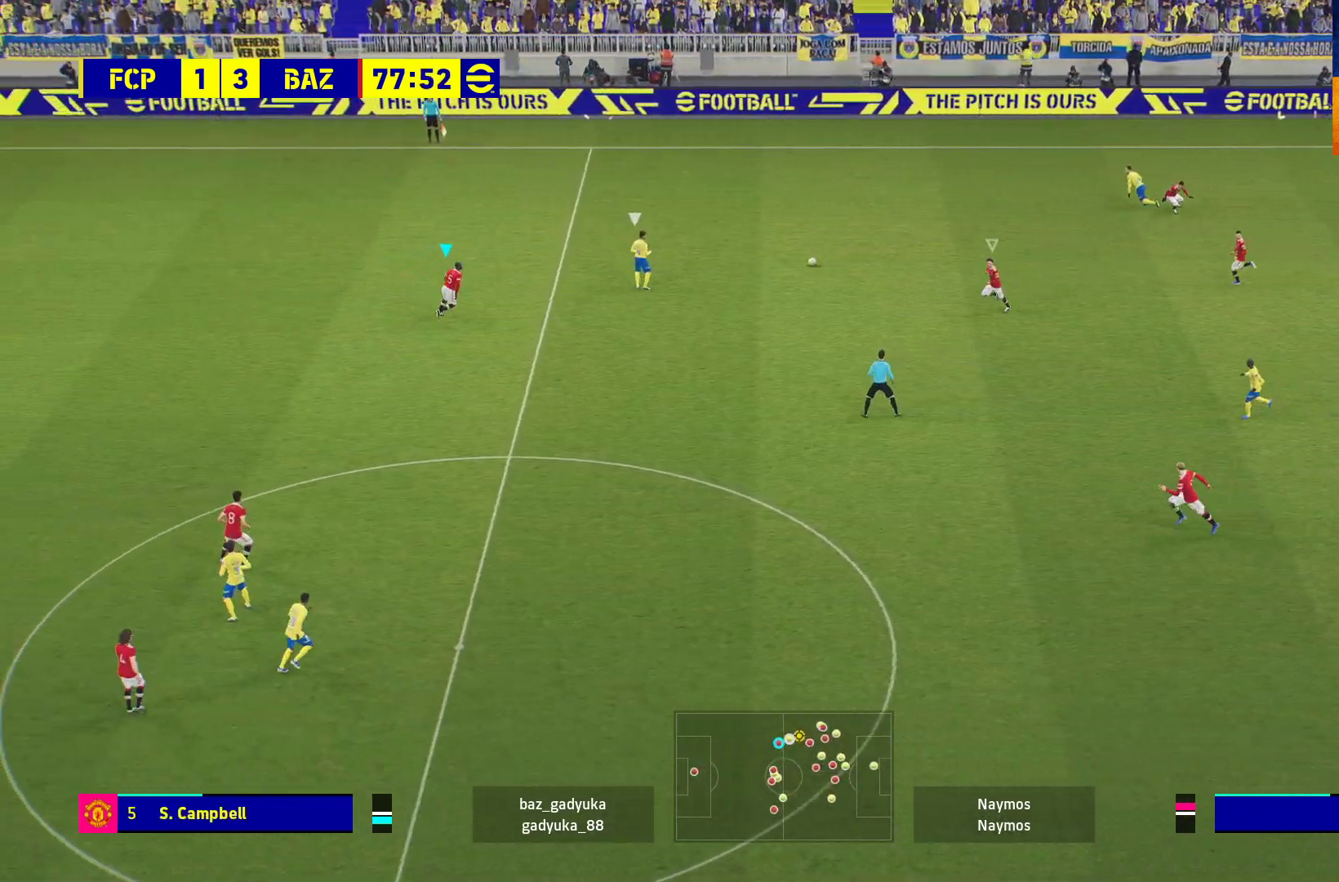
{"buttons": ["A", "R1", "L3"], "left_stick": "down-right", "right_stick": "center", "events": [[150, "L3", "down"], [317, "L1", "down"], [417, "A", "down"], [500, "L1", "up"]]}
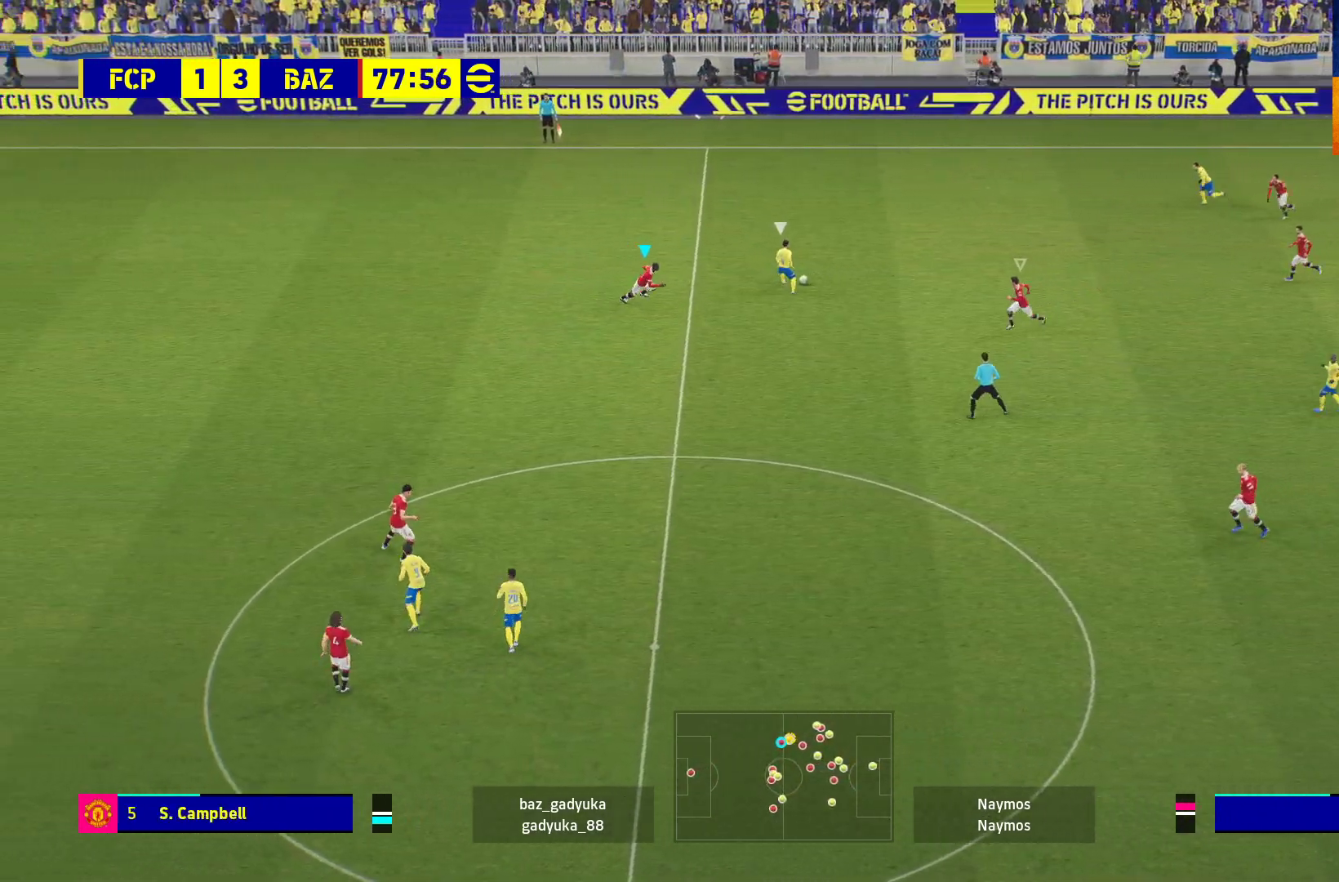
{"buttons": ["A", "R1", "L3"], "left_stick": "down-right", "right_stick": "center", "events": []}
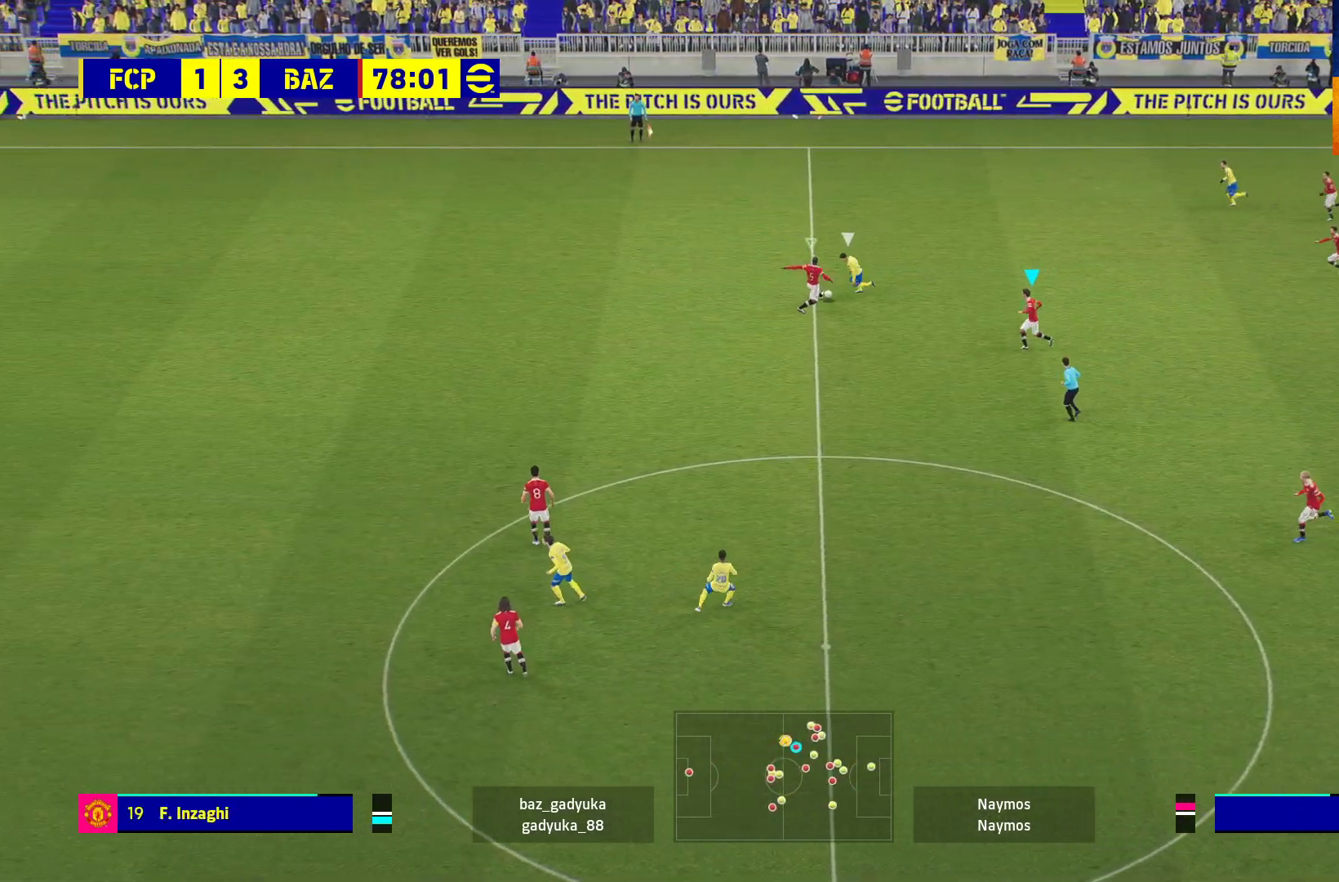
{"buttons": ["L3"], "left_stick": "down-right", "right_stick": "center", "events": [[183, "A", "up"], [300, "R1", "up"]]}
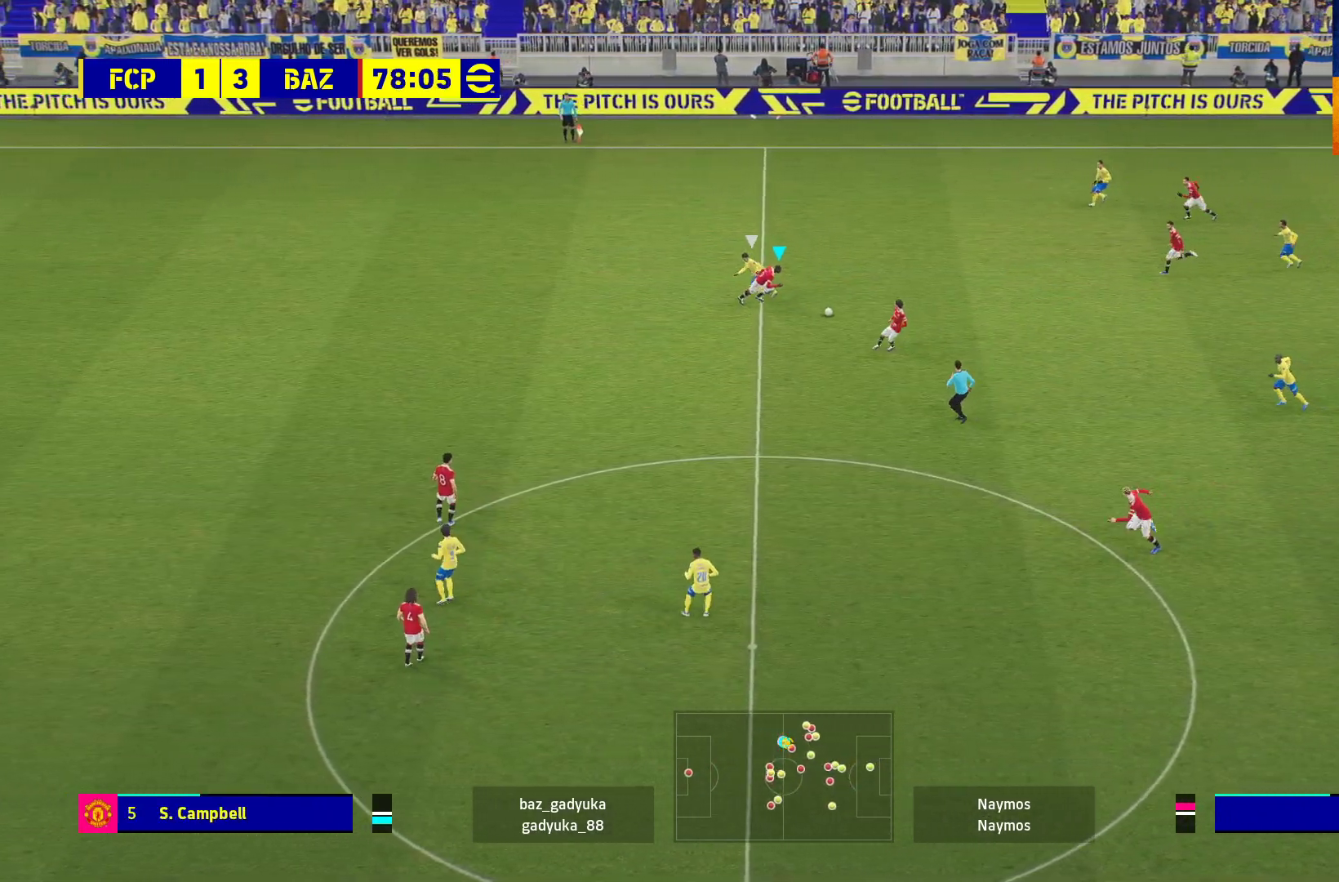
{"buttons": ["L3"], "left_stick": "down-right", "right_stick": "center", "events": []}
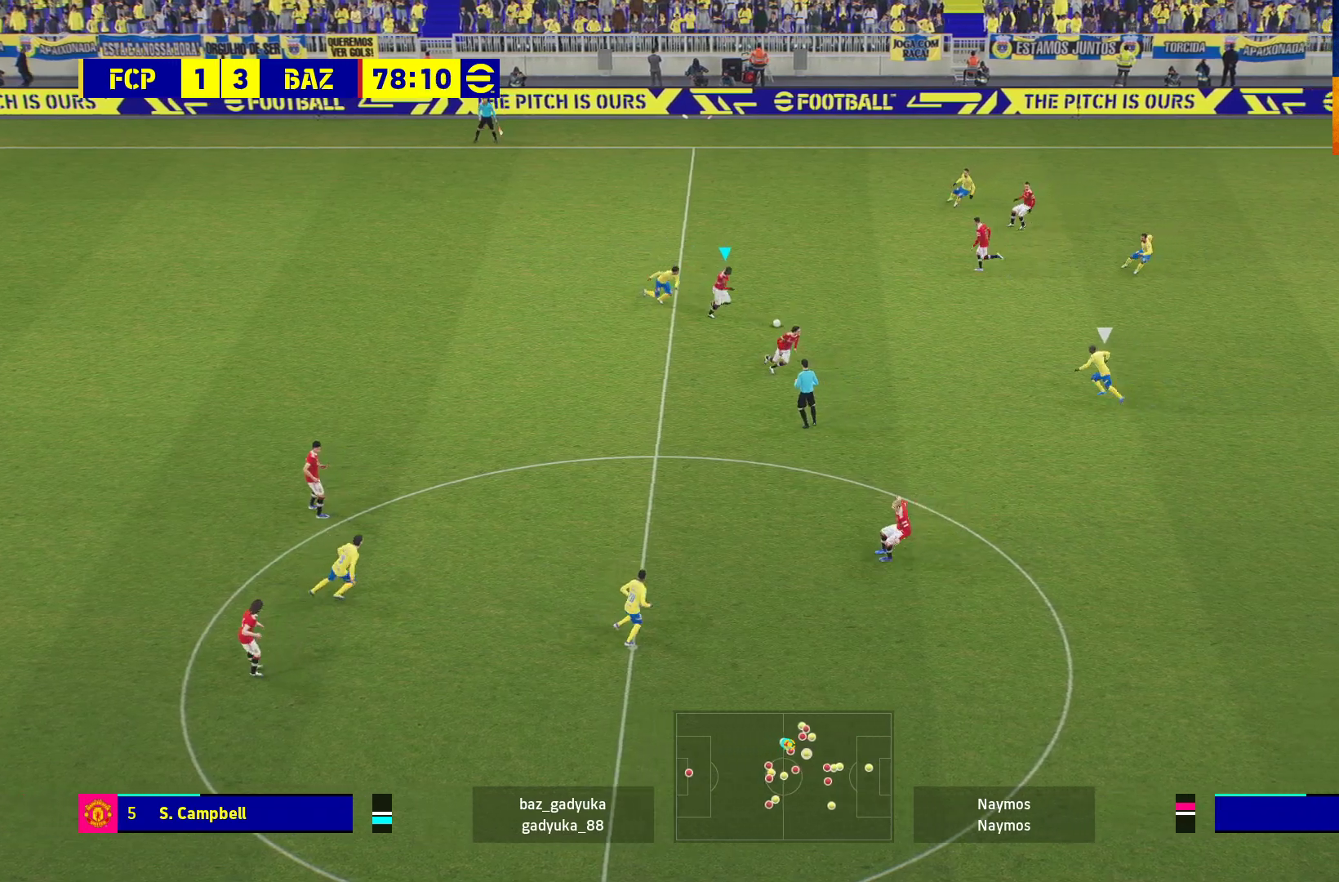
{"buttons": [], "left_stick": "down-right", "right_stick": "center", "events": [[17, "A", "down"], [150, "left_stick", "down"], [217, "A", "up"], [433, "L3", "up"], [433, "left_stick", "down-right"]]}
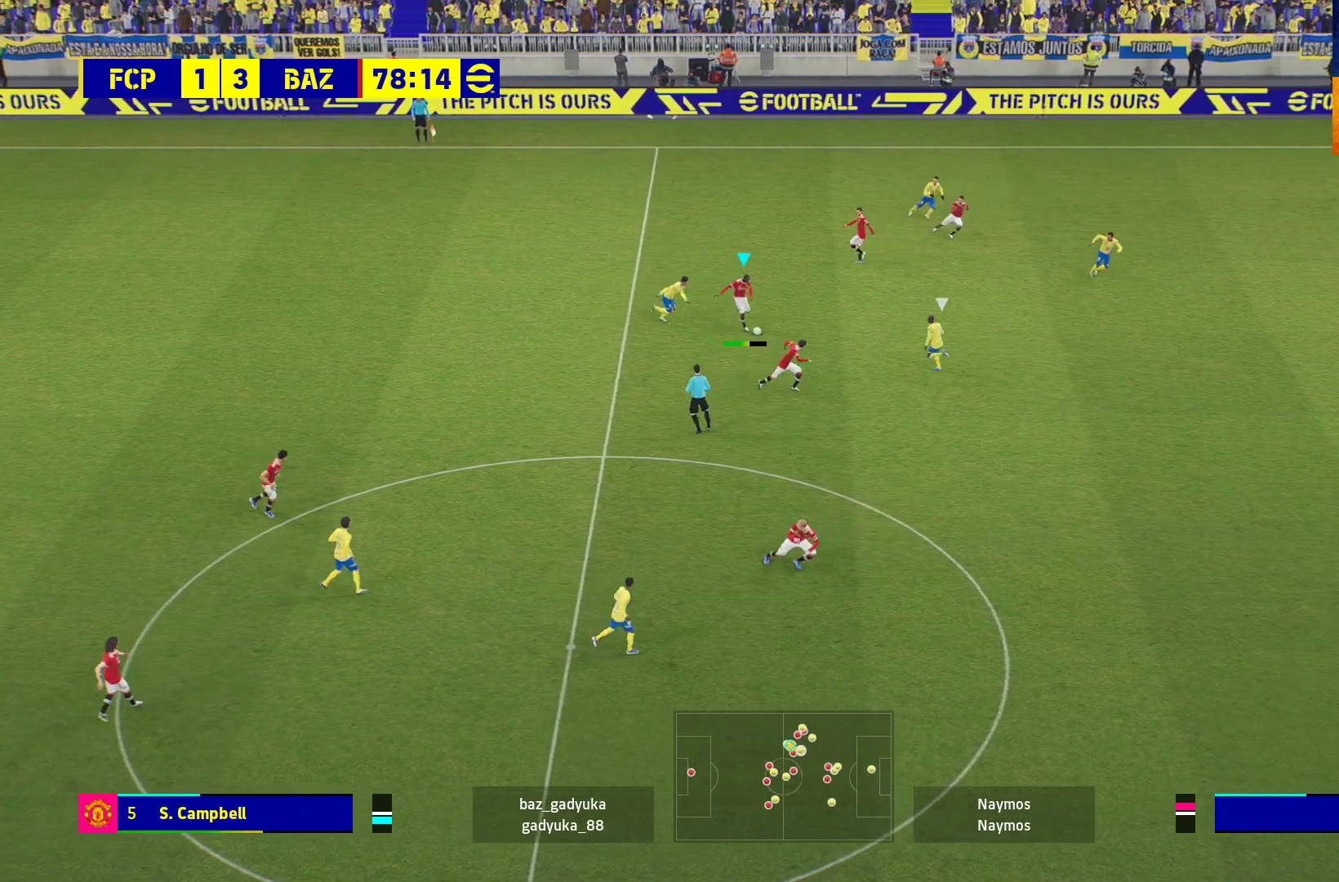
{"buttons": [], "left_stick": "up-right", "right_stick": "center", "events": [[50, "left_stick", "center"], [300, "left_stick", "right"], [500, "left_stick", "up-right"]]}
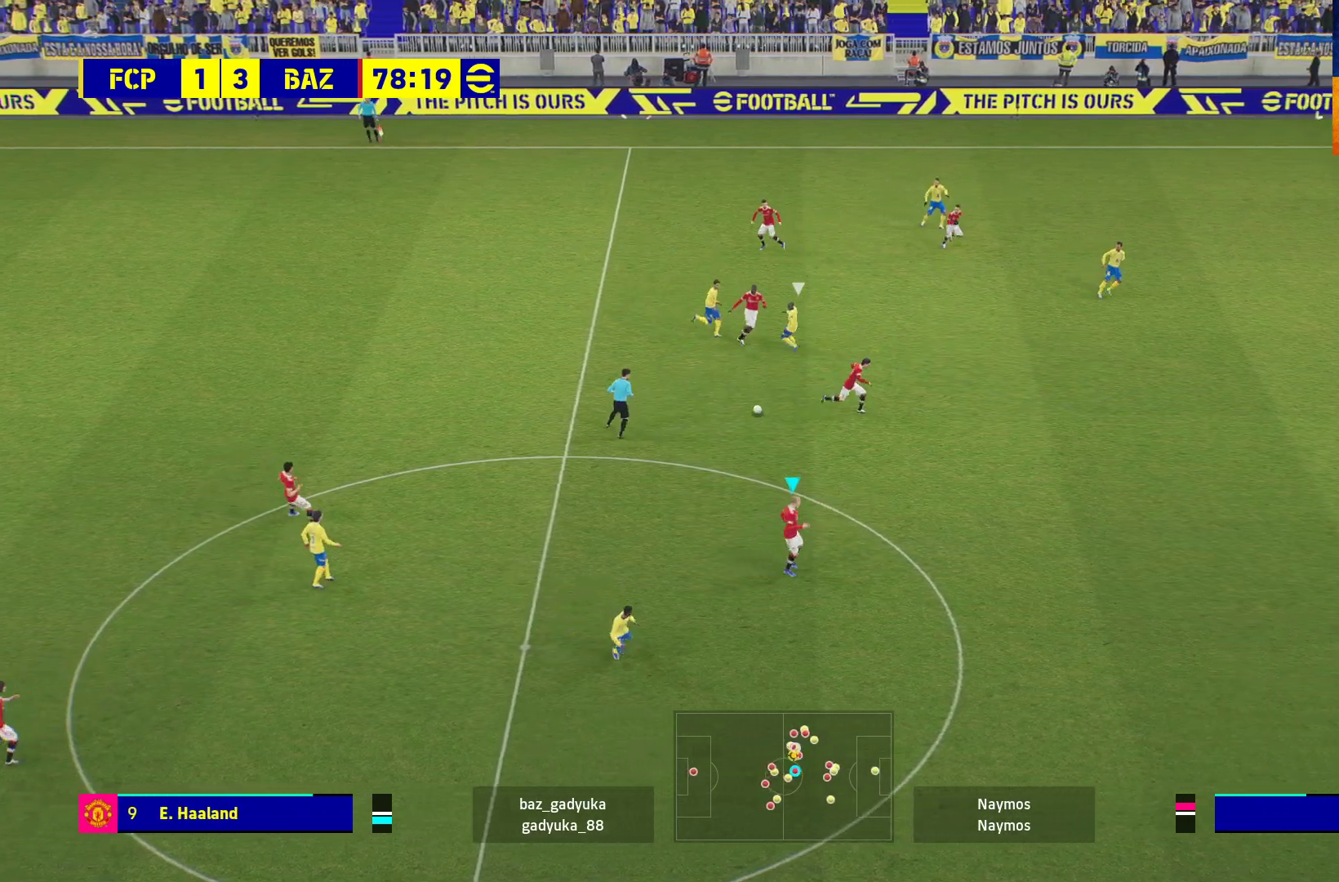
{"buttons": ["L3"], "left_stick": "up-right", "right_stick": "center", "events": [[67, "L3", "down"], [100, "A", "down"], [233, "A", "up"]]}
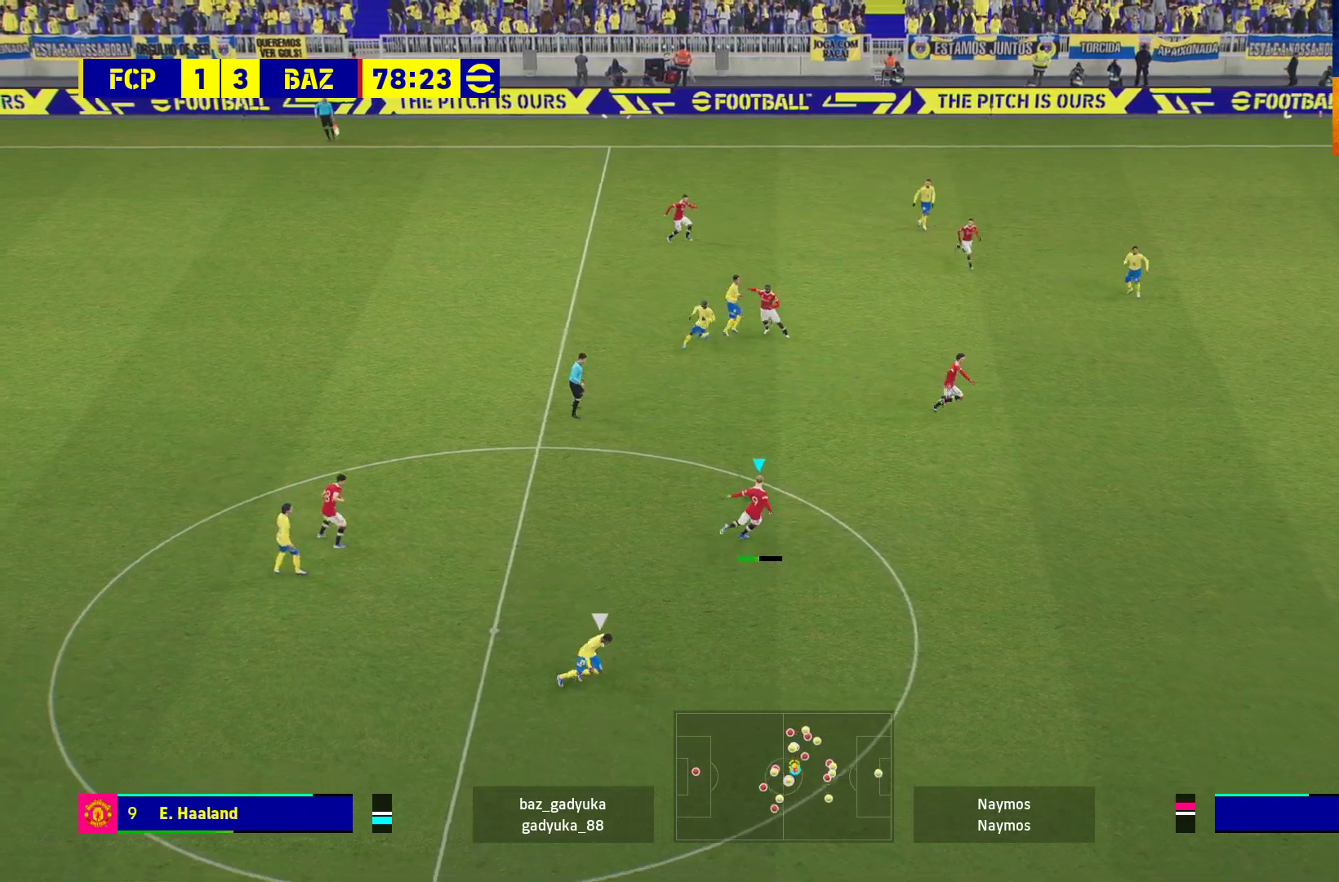
{"buttons": [], "left_stick": "center", "right_stick": "center", "events": [[100, "L3", "up"], [217, "left_stick", "center"]]}
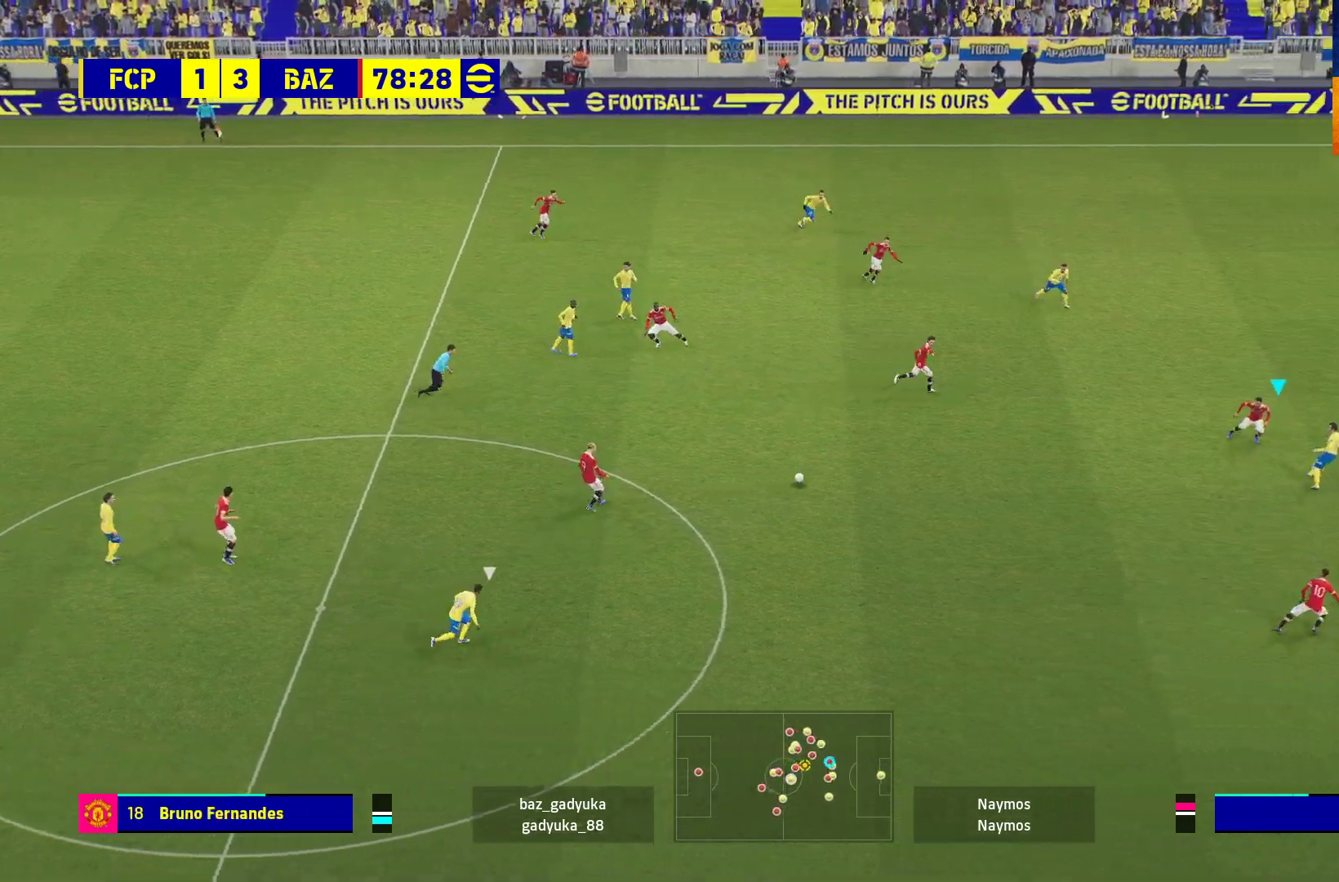
{"buttons": ["A", "L1"], "left_stick": "down", "right_stick": "center", "events": [[33, "left_stick", "down"], [483, "A", "down"], [483, "L1", "down"]]}
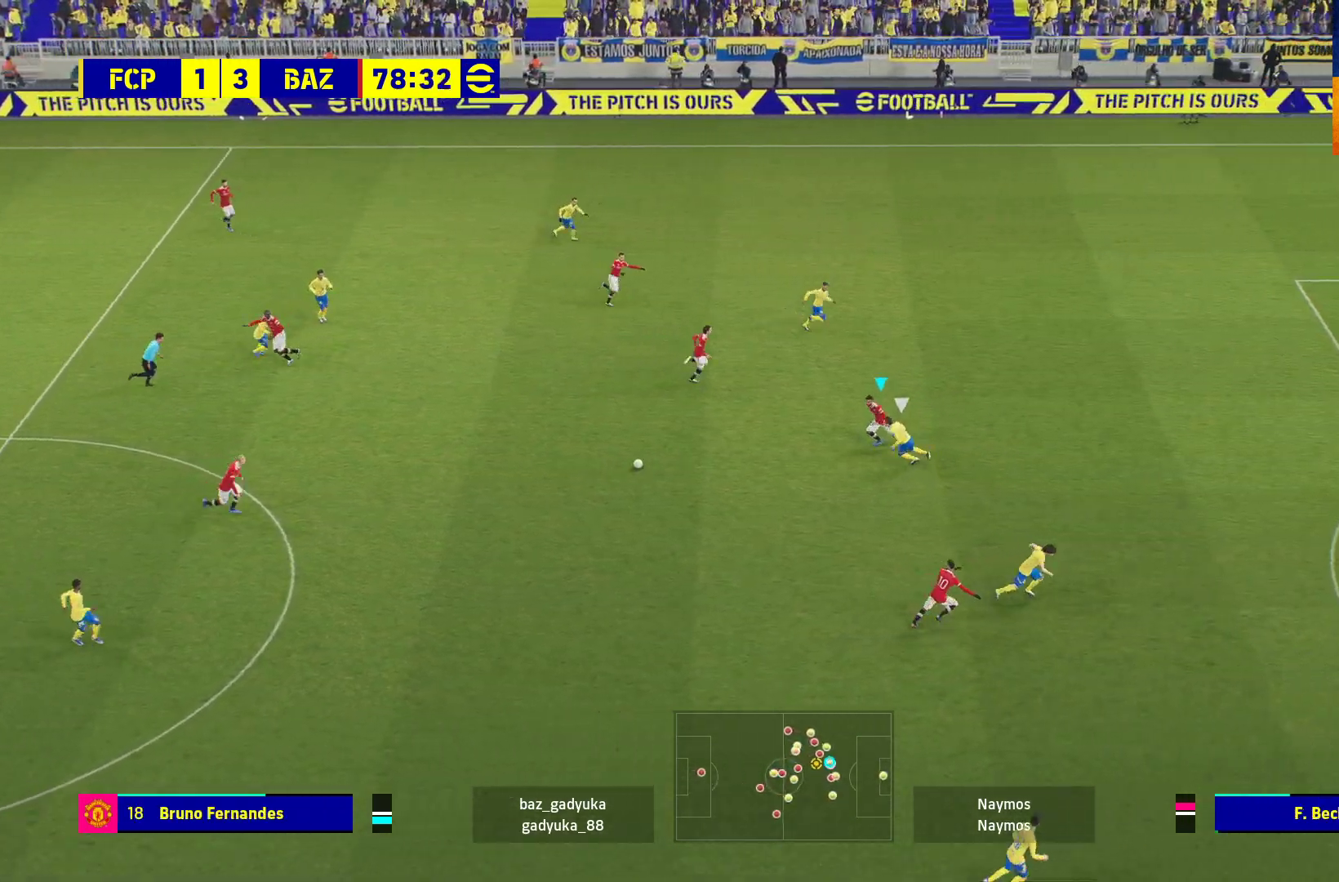
{"buttons": ["L1", "L3"], "left_stick": "down", "right_stick": "center", "events": [[33, "L3", "down"], [100, "A", "up"]]}
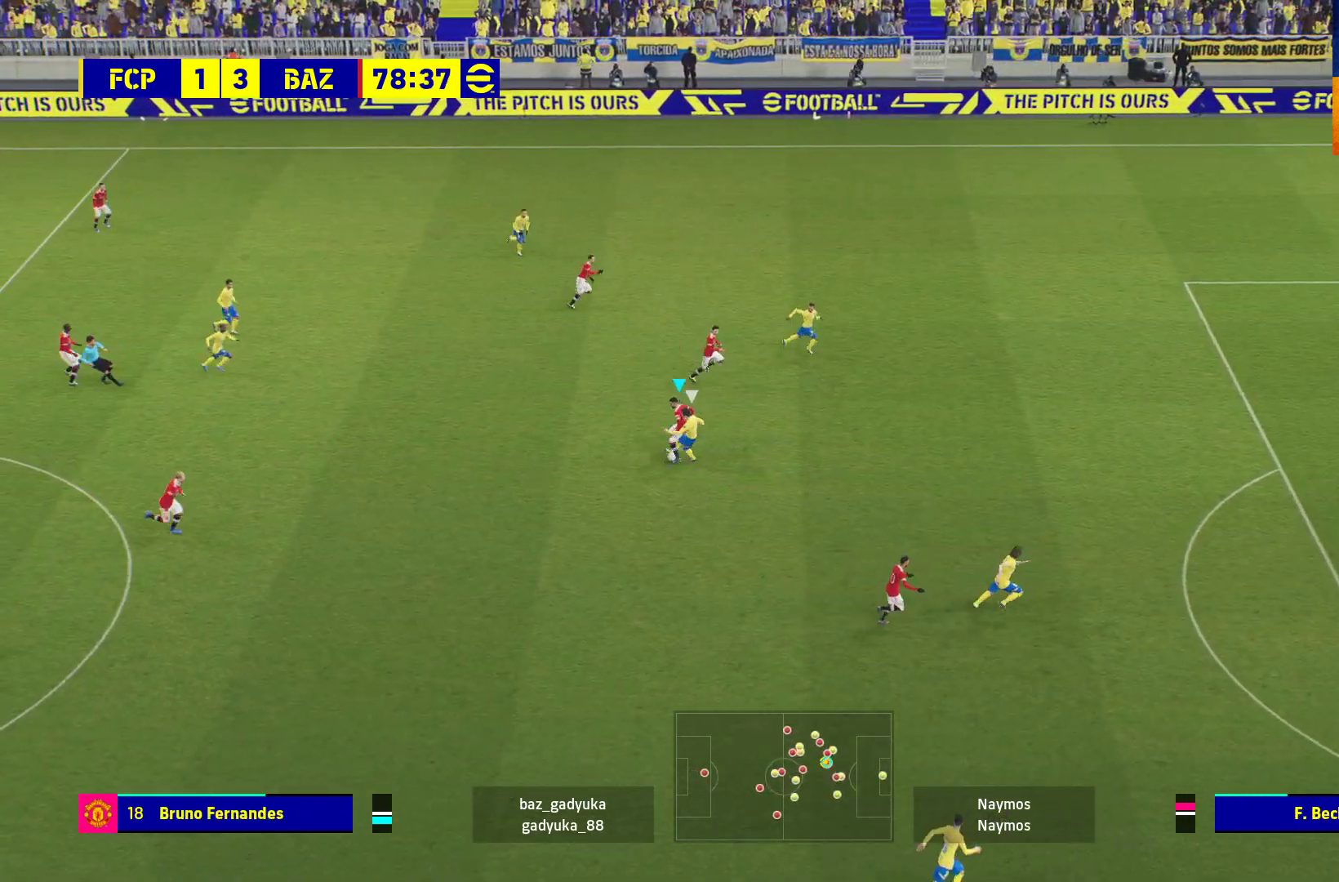
{"buttons": ["R1"], "left_stick": "left", "right_stick": "center", "events": [[67, "L3", "up"], [133, "L1", "up"], [483, "left_stick", "left"], [500, "R1", "down"]]}
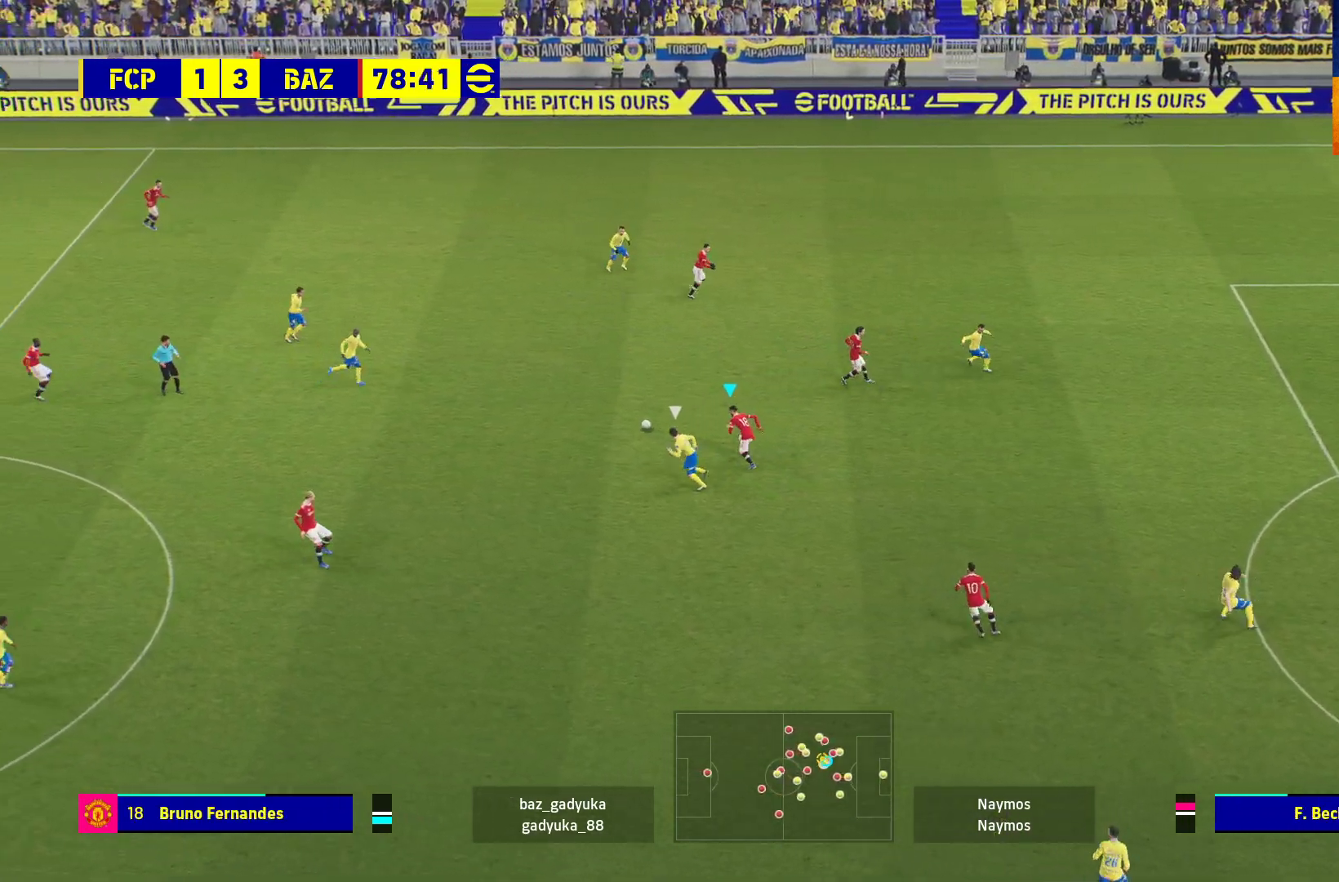
{"buttons": ["R1"], "left_stick": "up-left", "right_stick": "center", "events": [[367, "left_stick", "up-left"]]}
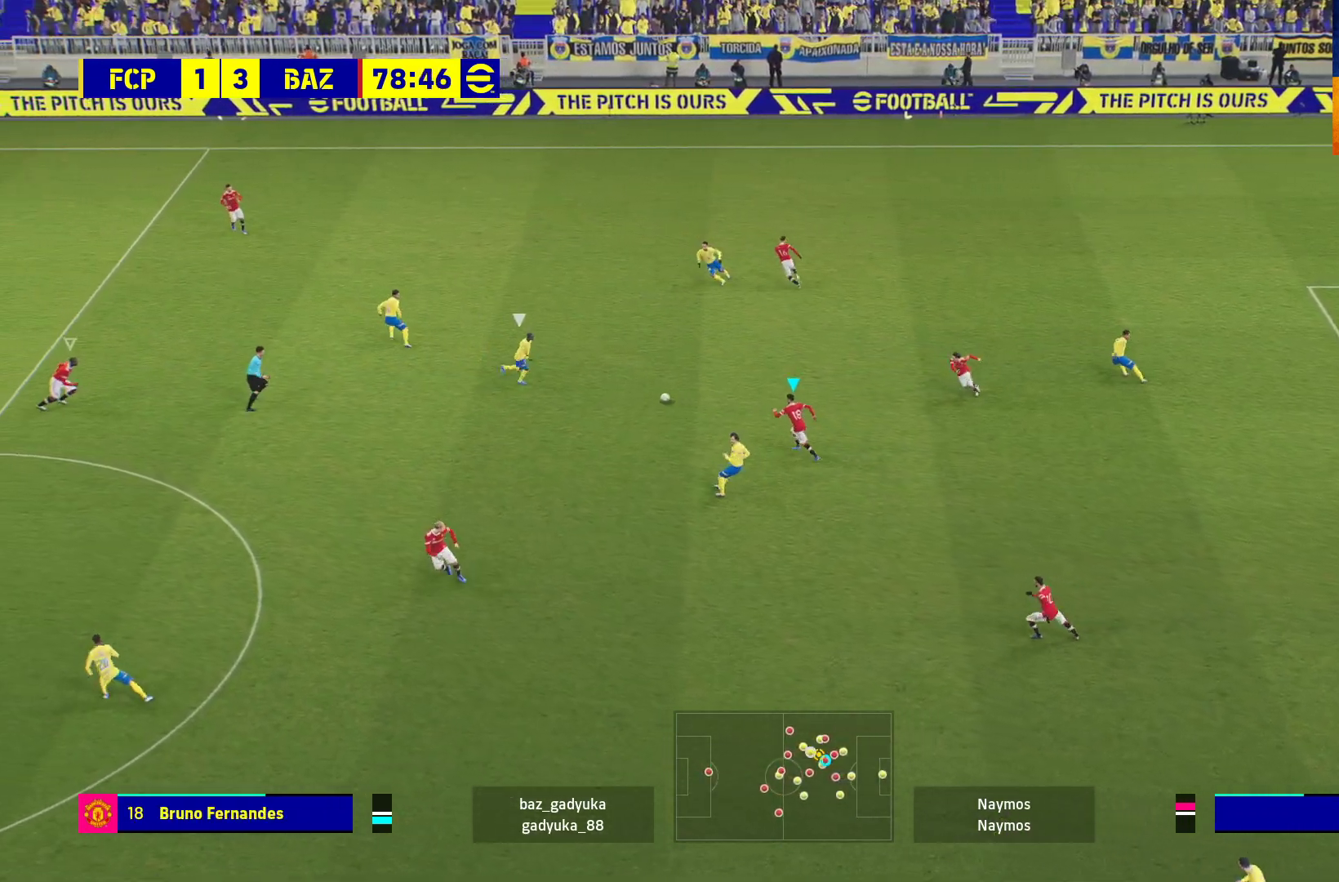
{"buttons": ["R1"], "left_stick": "up-left", "right_stick": "center", "events": []}
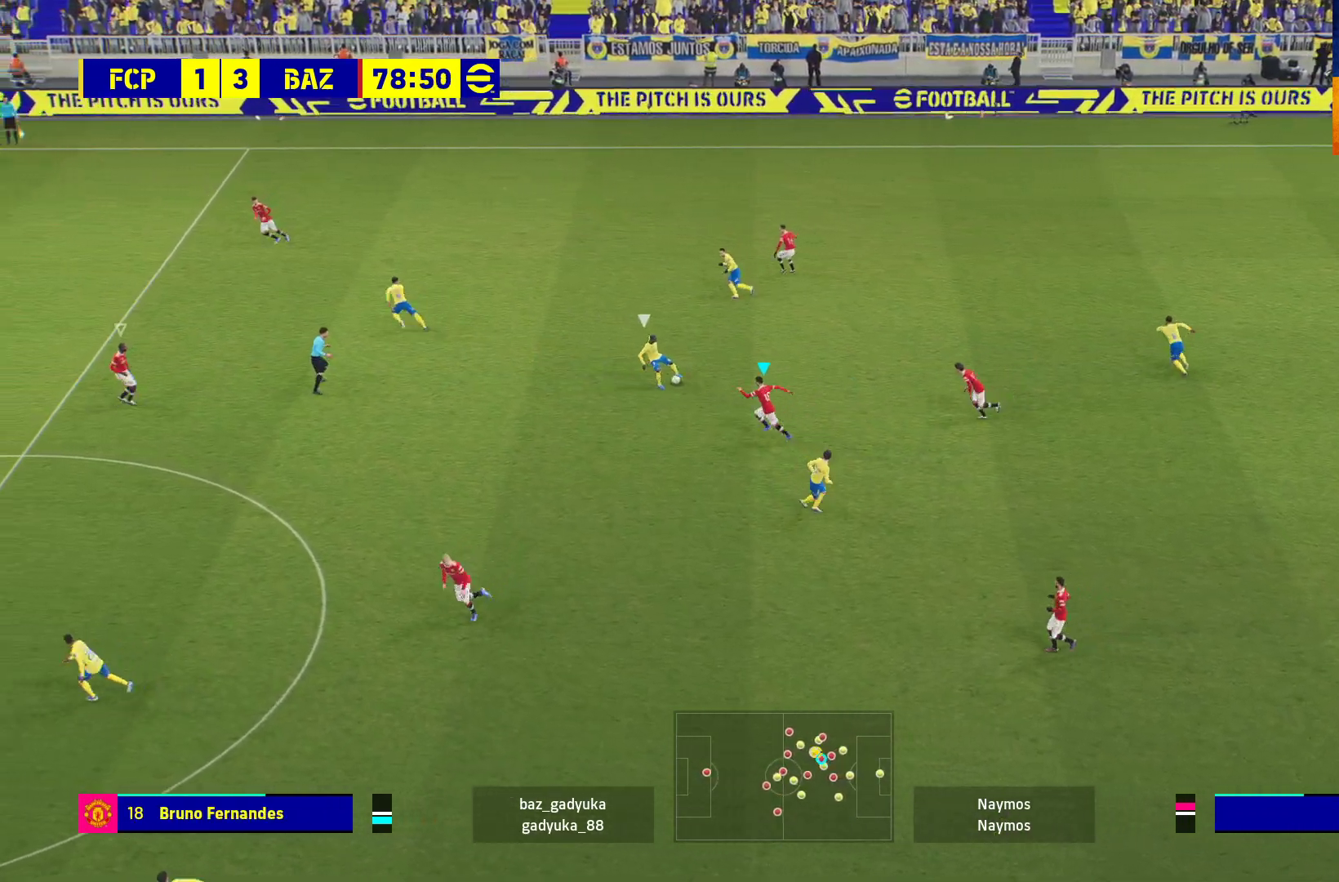
{"buttons": ["L2", "R1", "L3"], "left_stick": "up-left", "right_stick": "center", "events": [[83, "L2", "down"], [117, "L3", "down"], [417, "L3", "up"], [500, "L3", "down"]]}
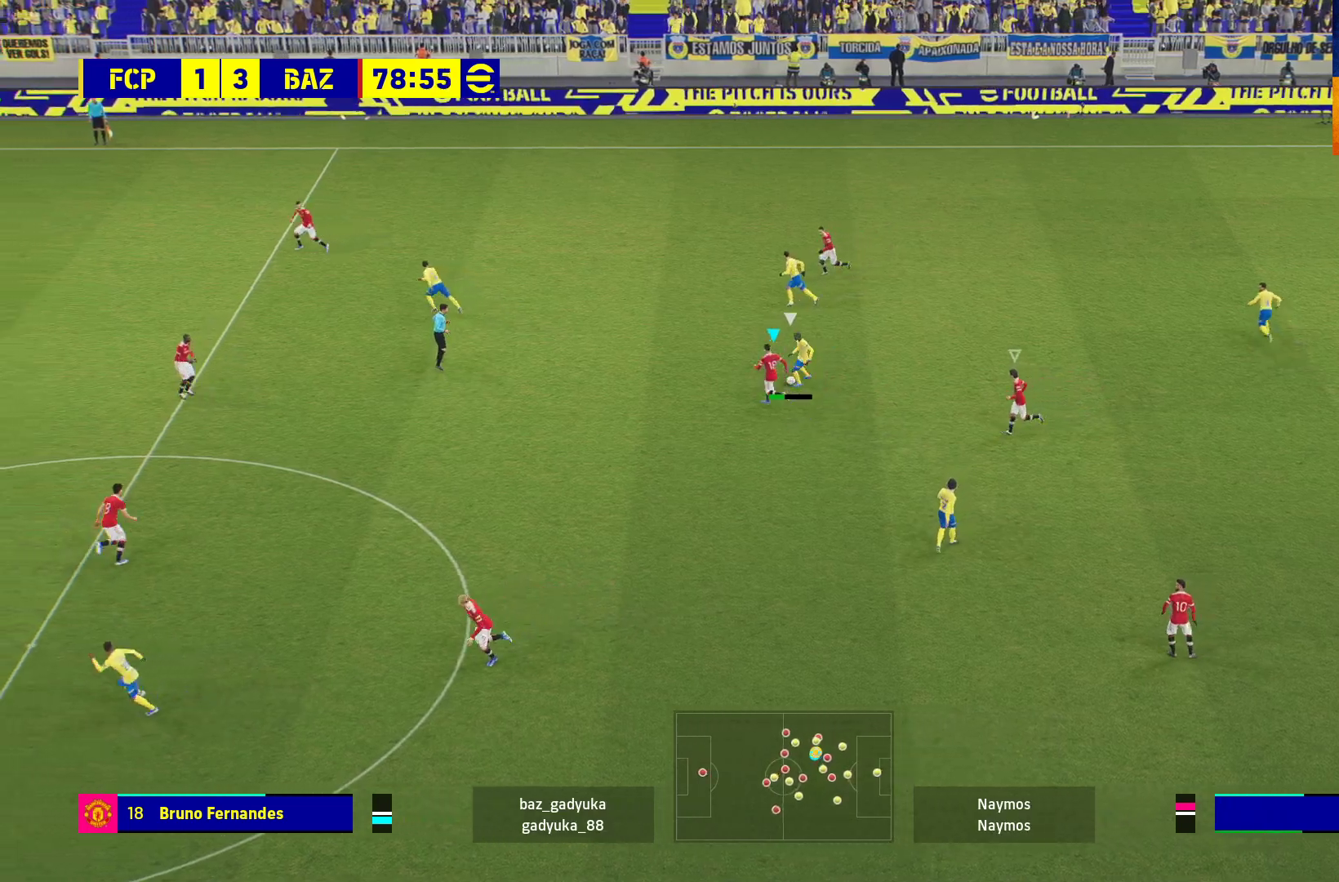
{"buttons": ["A", "L2", "R1"], "left_stick": "up-left", "right_stick": "center", "events": [[150, "A", "down"], [200, "L3", "up"]]}
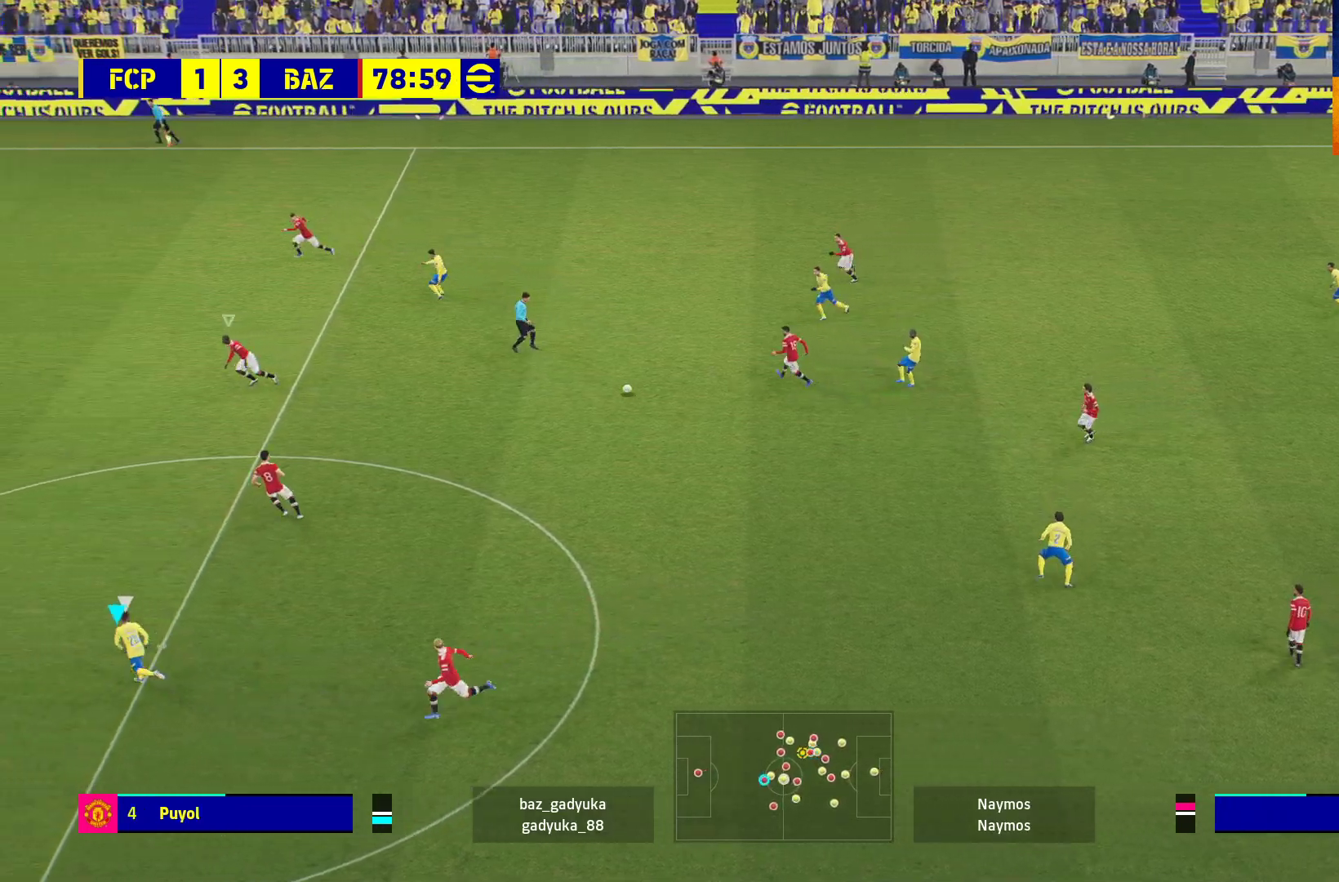
{"buttons": ["L3"], "left_stick": "down-right", "right_stick": "center", "events": [[150, "L2", "up"], [150, "left_stick", "right"], [250, "left_stick", "down-right"], [317, "L3", "down"], [383, "A", "up"], [417, "R1", "up"]]}
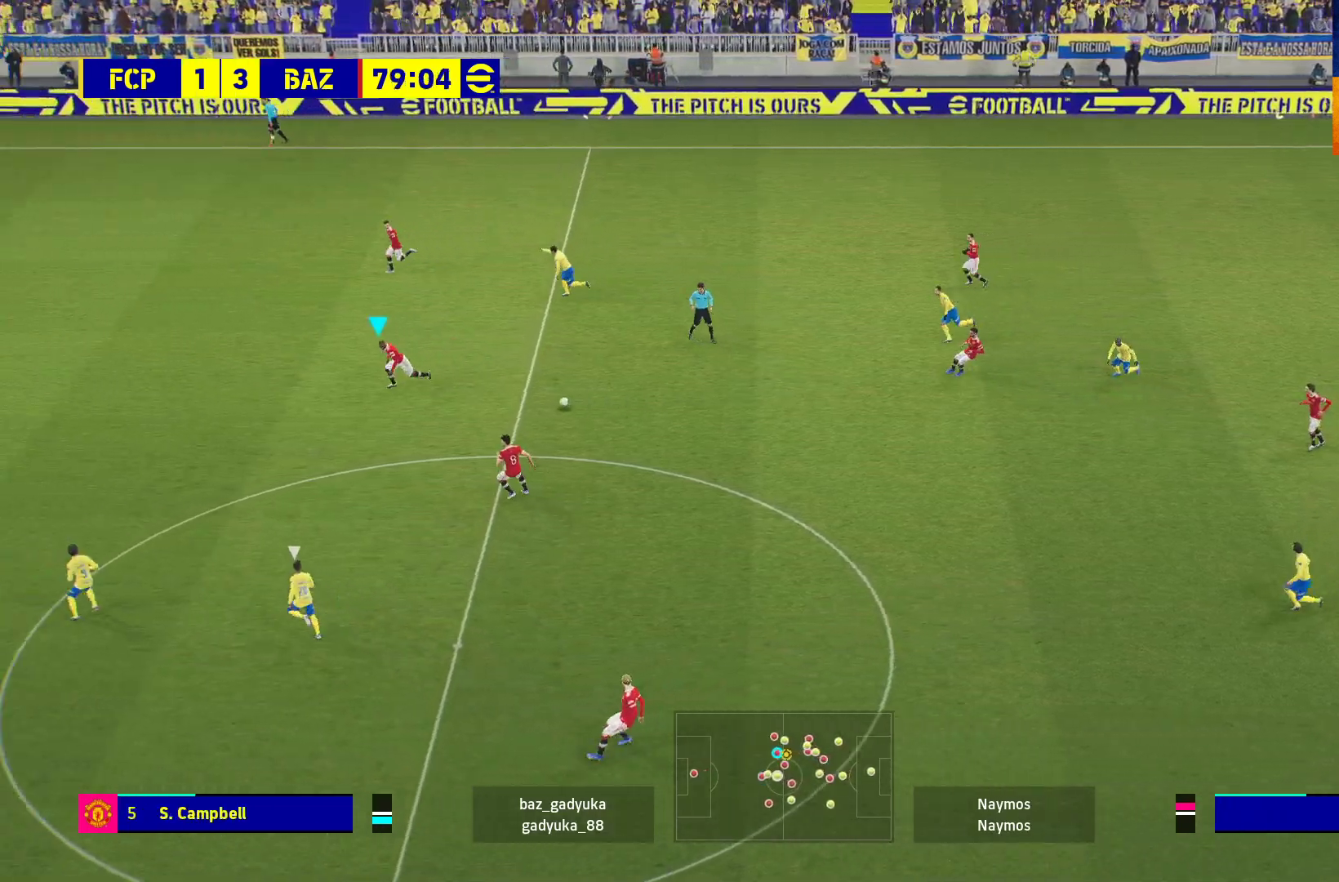
{"buttons": ["L3"], "left_stick": "down-right", "right_stick": "center", "events": []}
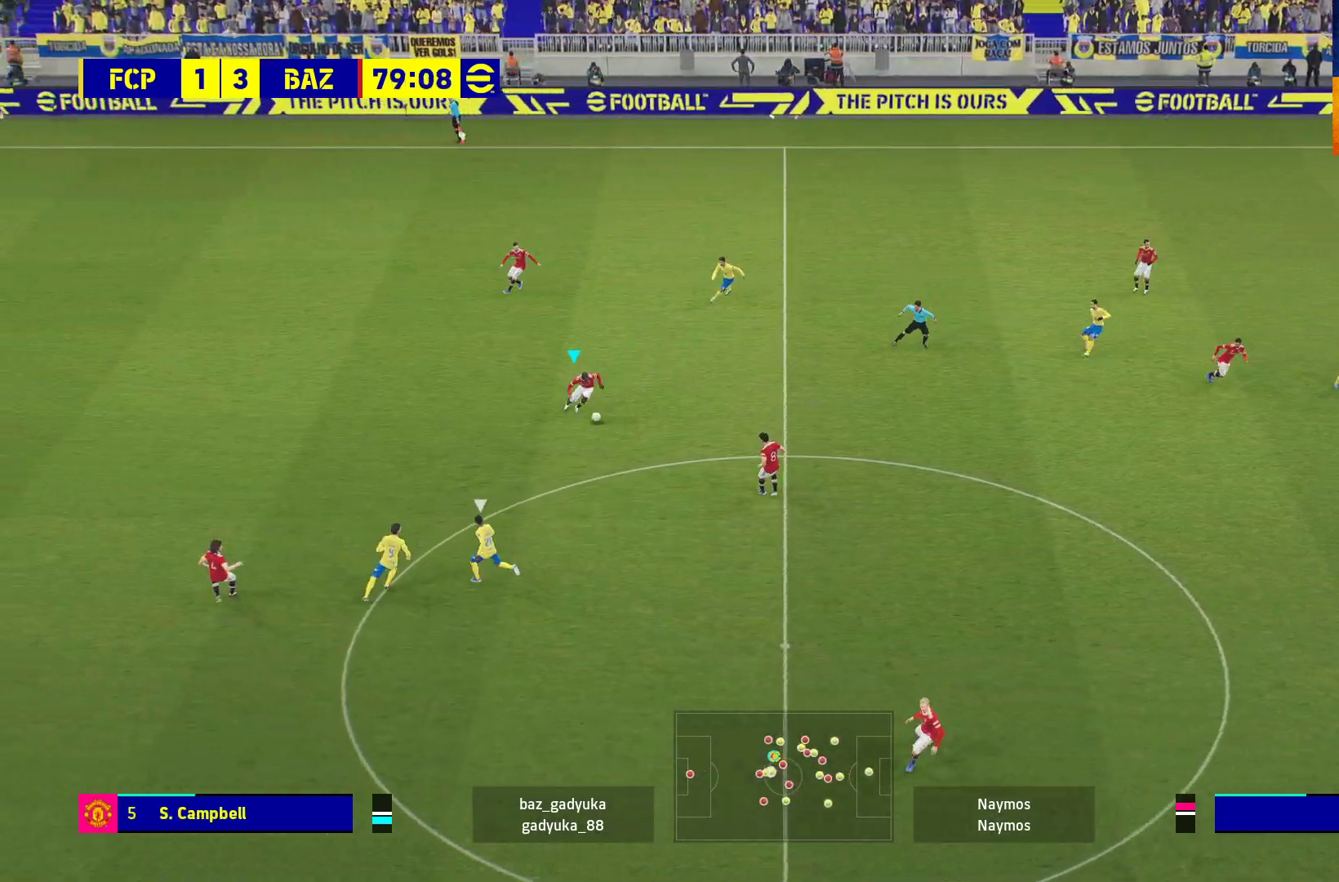
{"buttons": ["L3"], "left_stick": "down-right", "right_stick": "center", "events": [[233, "A", "down"], [433, "A", "up"]]}
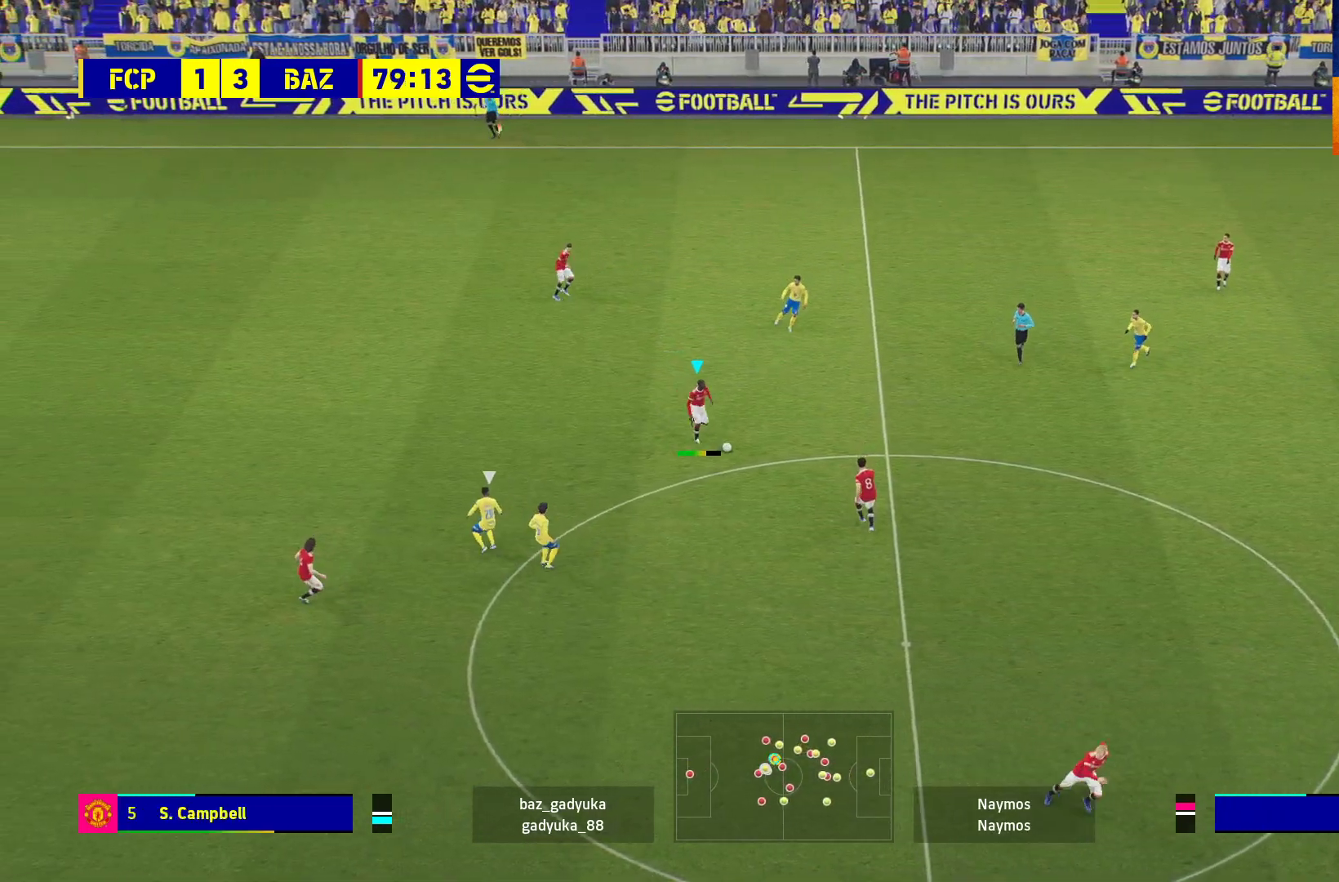
{"buttons": ["L3"], "left_stick": "down-right", "right_stick": "center", "events": []}
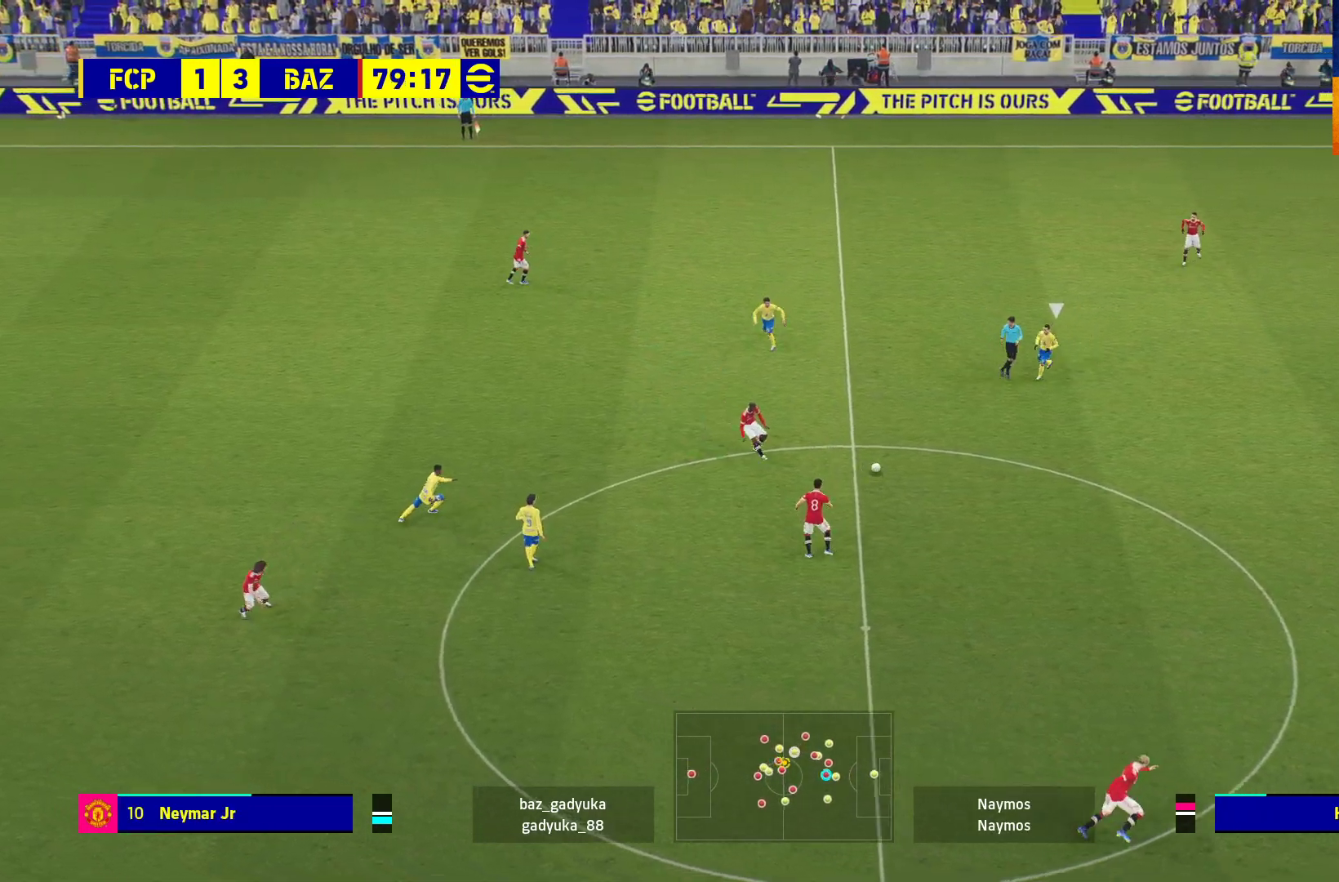
{"buttons": [], "left_stick": "up-left", "right_stick": "center", "events": [[50, "L3", "up"], [183, "left_stick", "left"], [383, "left_stick", "up-left"]]}
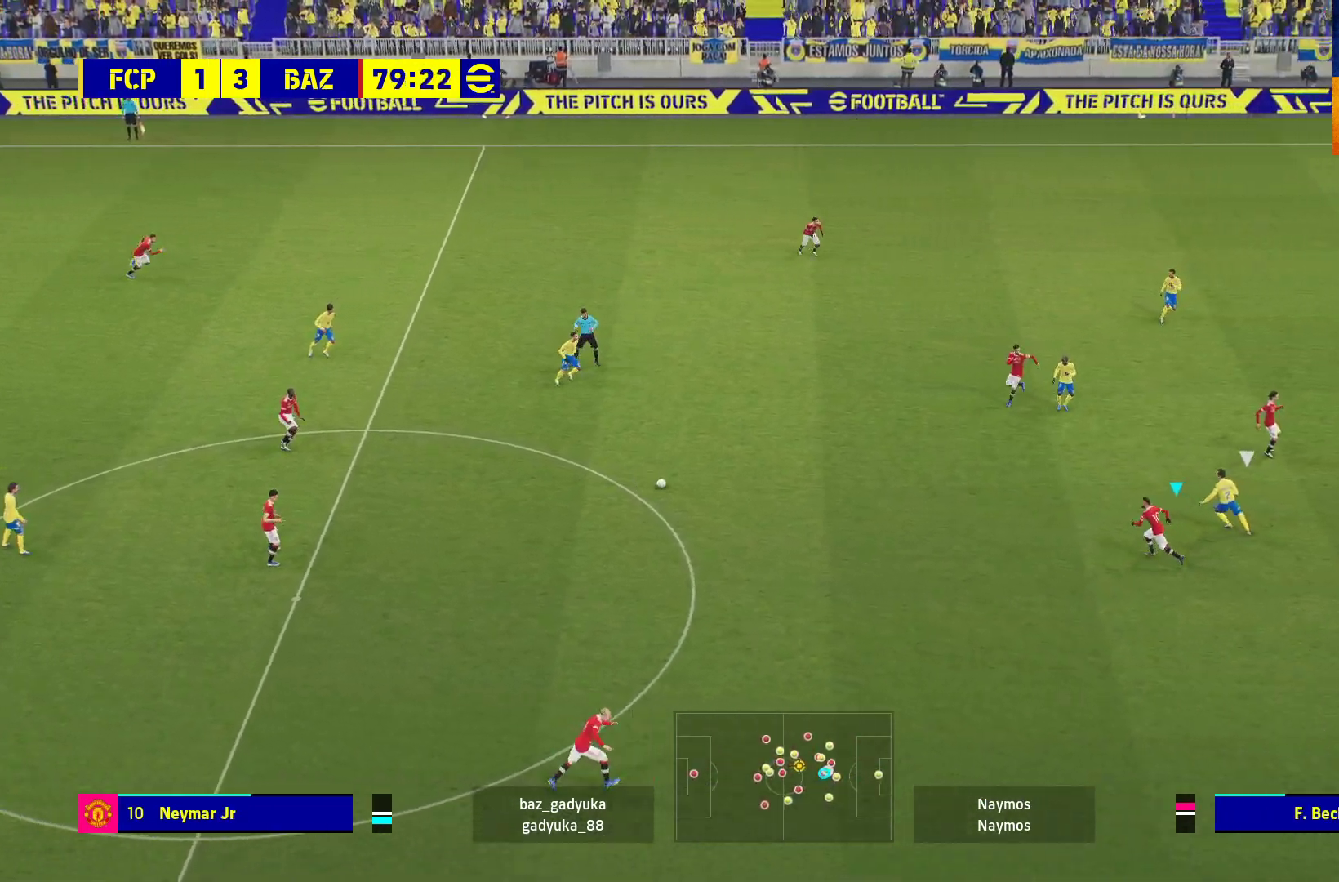
{"buttons": [], "left_stick": "up-left", "right_stick": "center", "events": []}
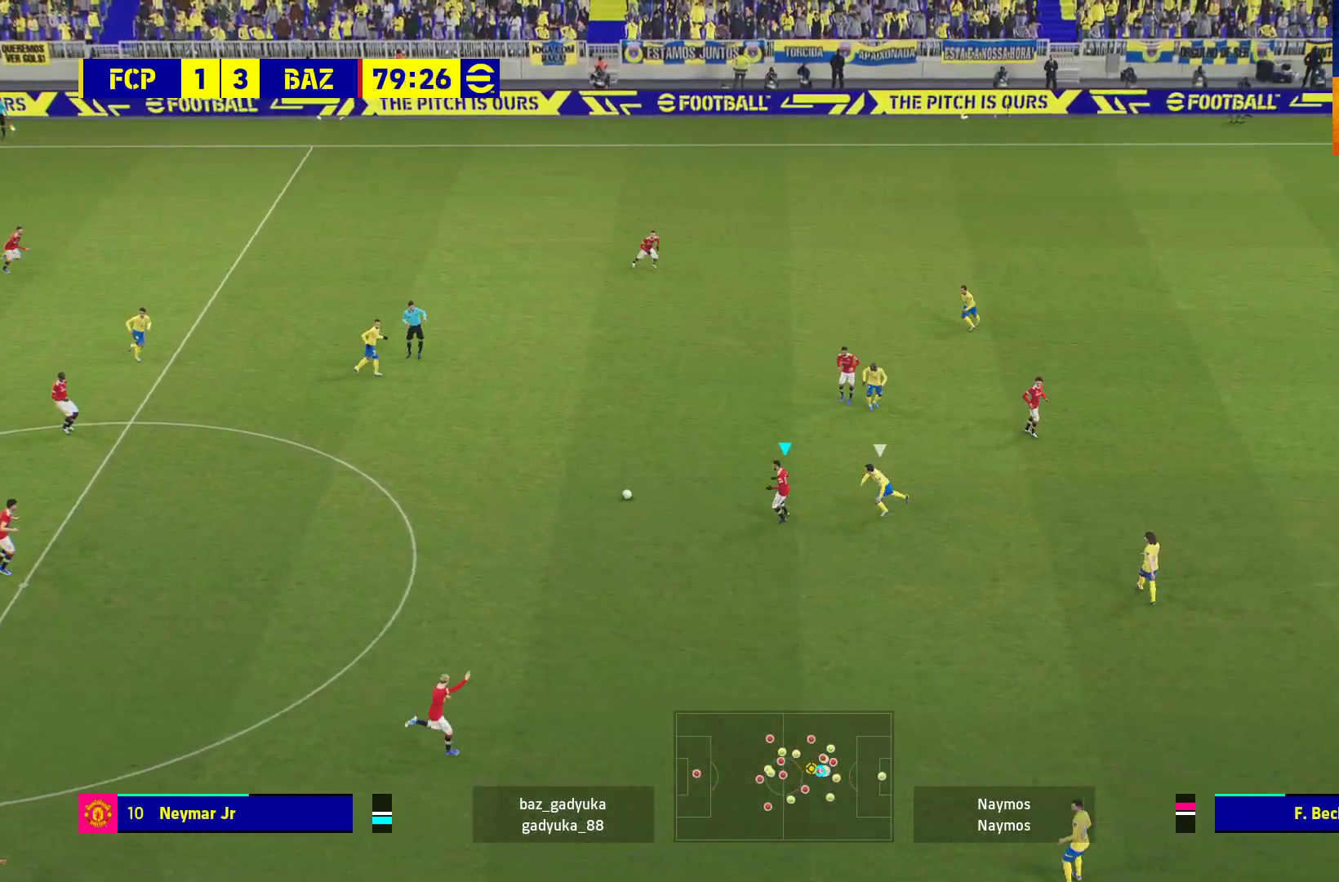
{"buttons": [], "left_stick": "up", "right_stick": "center", "events": [[150, "A", "down"], [217, "left_stick", "up"], [300, "A", "up"]]}